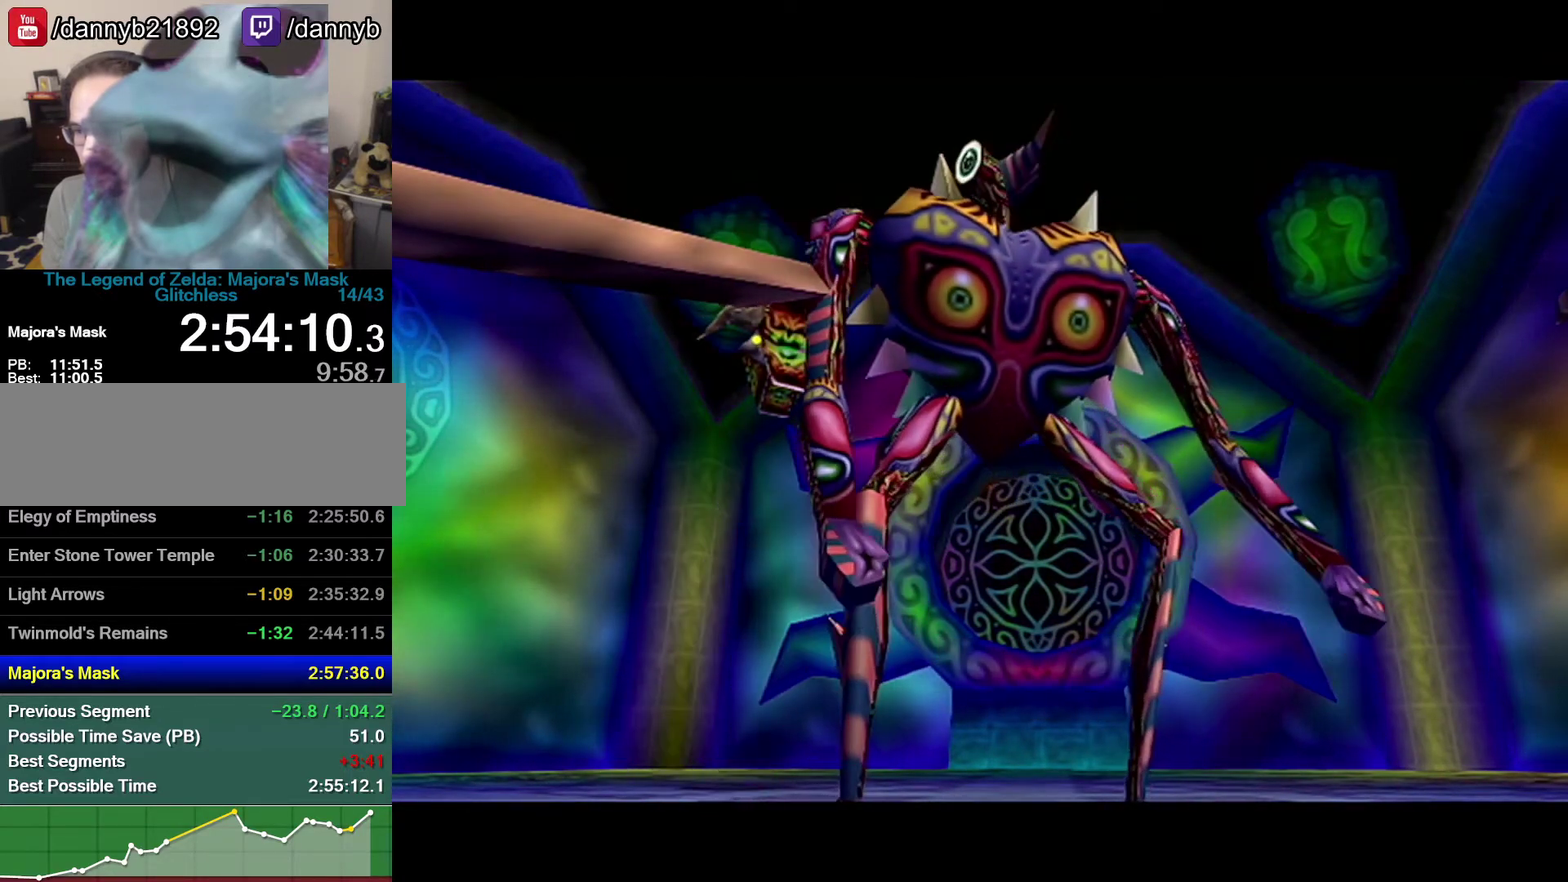
Gameplay with a controller (Nintendo layout); each line is a JSON object with the inputs held at the frame after it. "events" lists button and stick changes between this image and that frame as [ms after this image, input, new state], when the widget could be followed in between. Not read: L3 R3.
{"buttons": ["C_DOWN"], "left_stick": "up-left", "events": [[433, "C_DOWN", "down"], [433, "left_stick", "up-left"]]}
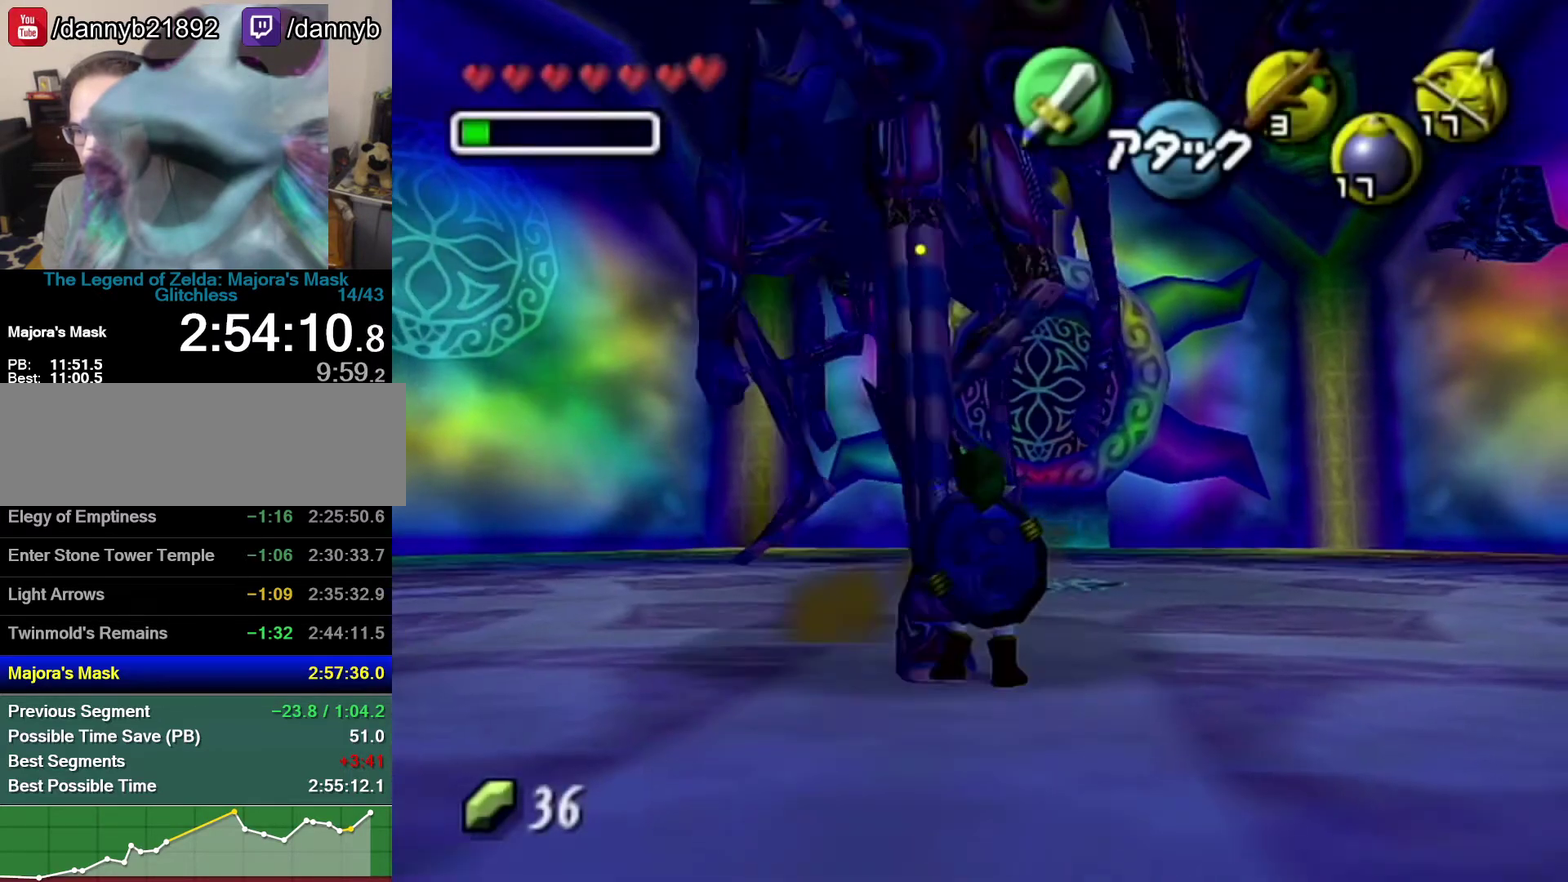
{"buttons": [], "left_stick": "up", "events": [[17, "C_DOWN", "up"], [150, "left_stick", "up"], [433, "C_DOWN", "down"], [483, "C_DOWN", "up"]]}
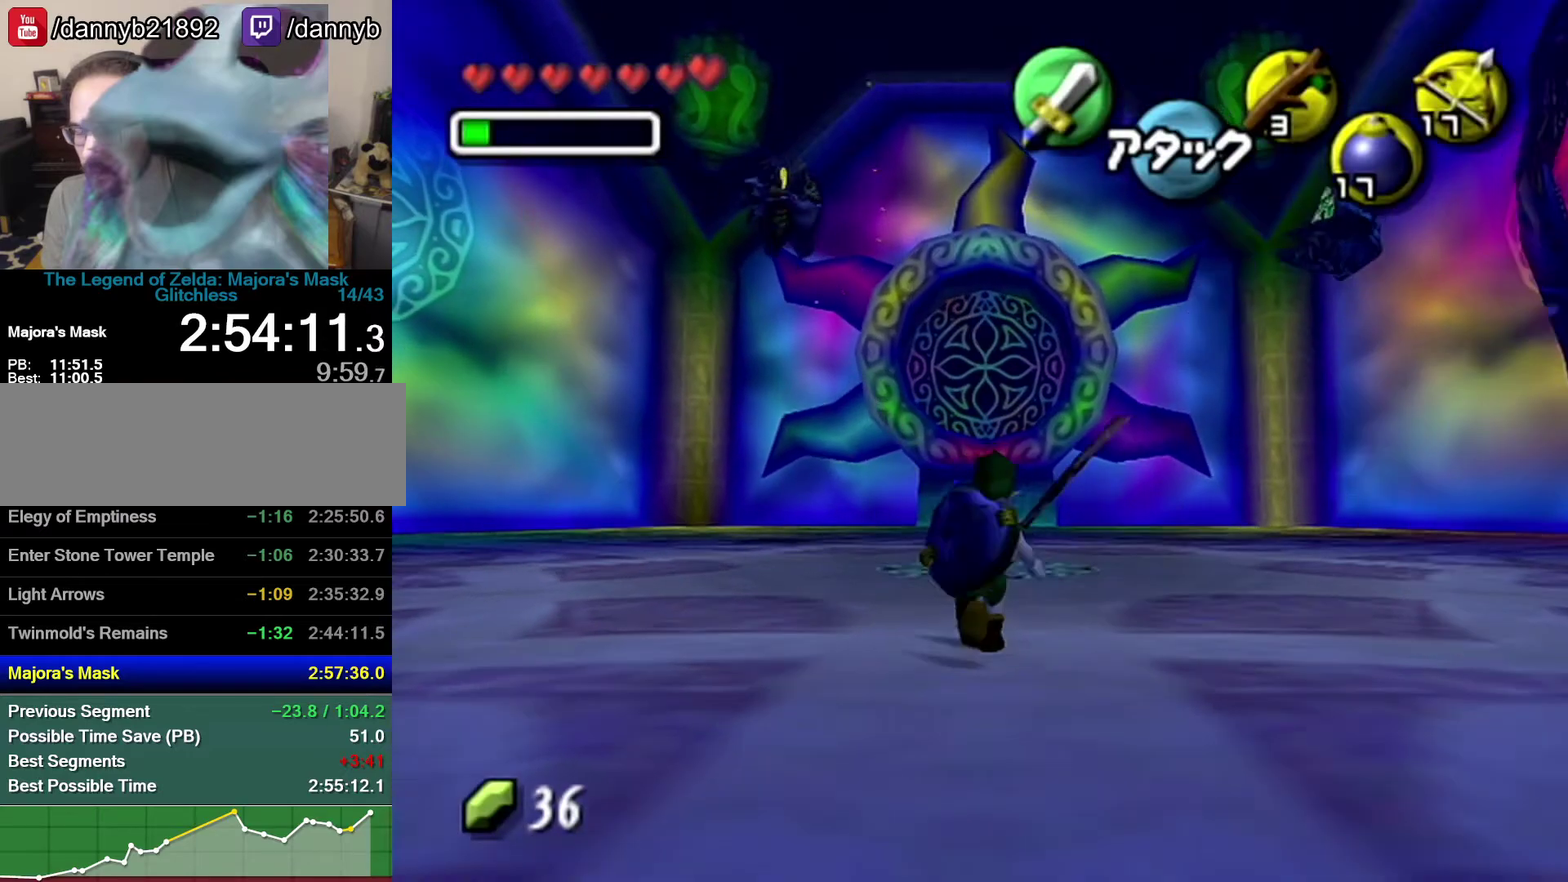
{"buttons": [], "left_stick": "up", "events": []}
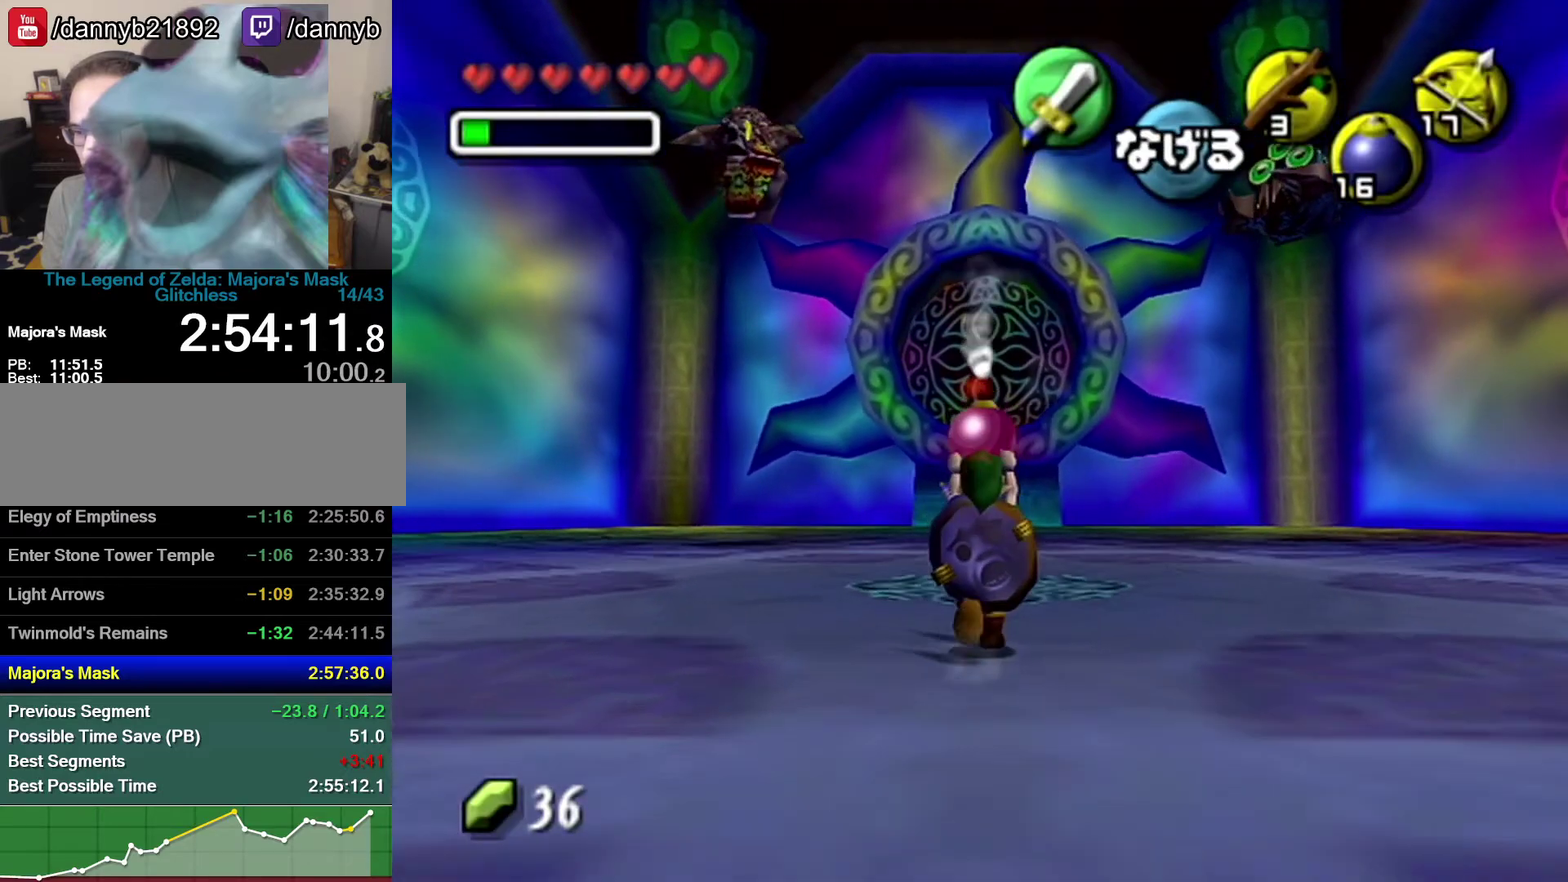
{"buttons": [], "left_stick": "up", "events": []}
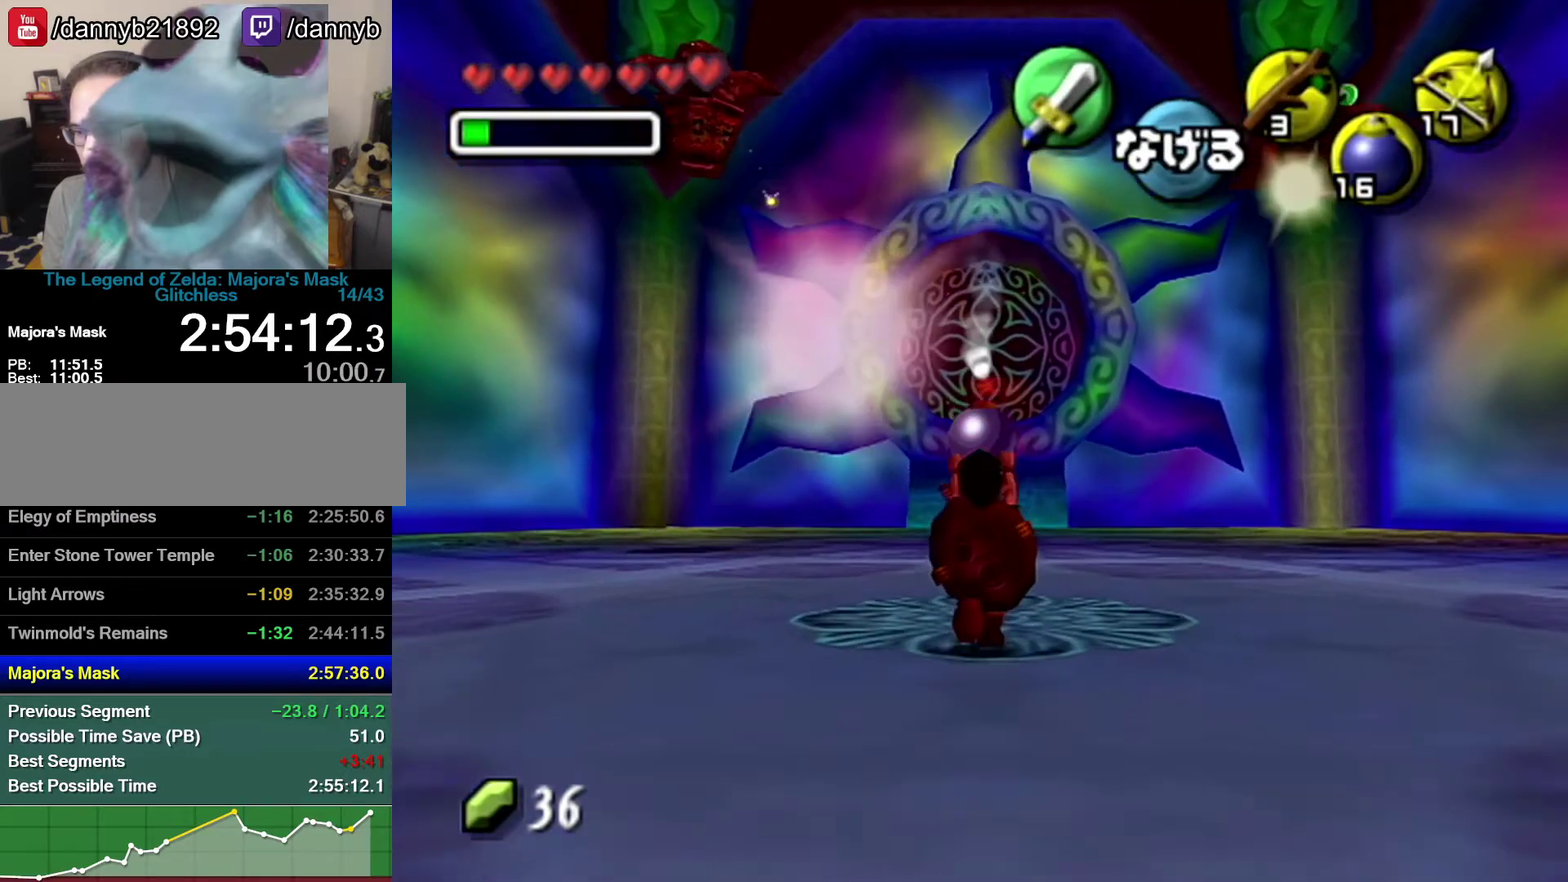
{"buttons": ["A"], "left_stick": "up", "events": [[150, "R1", "down"], [250, "R1", "up"], [367, "A", "down"]]}
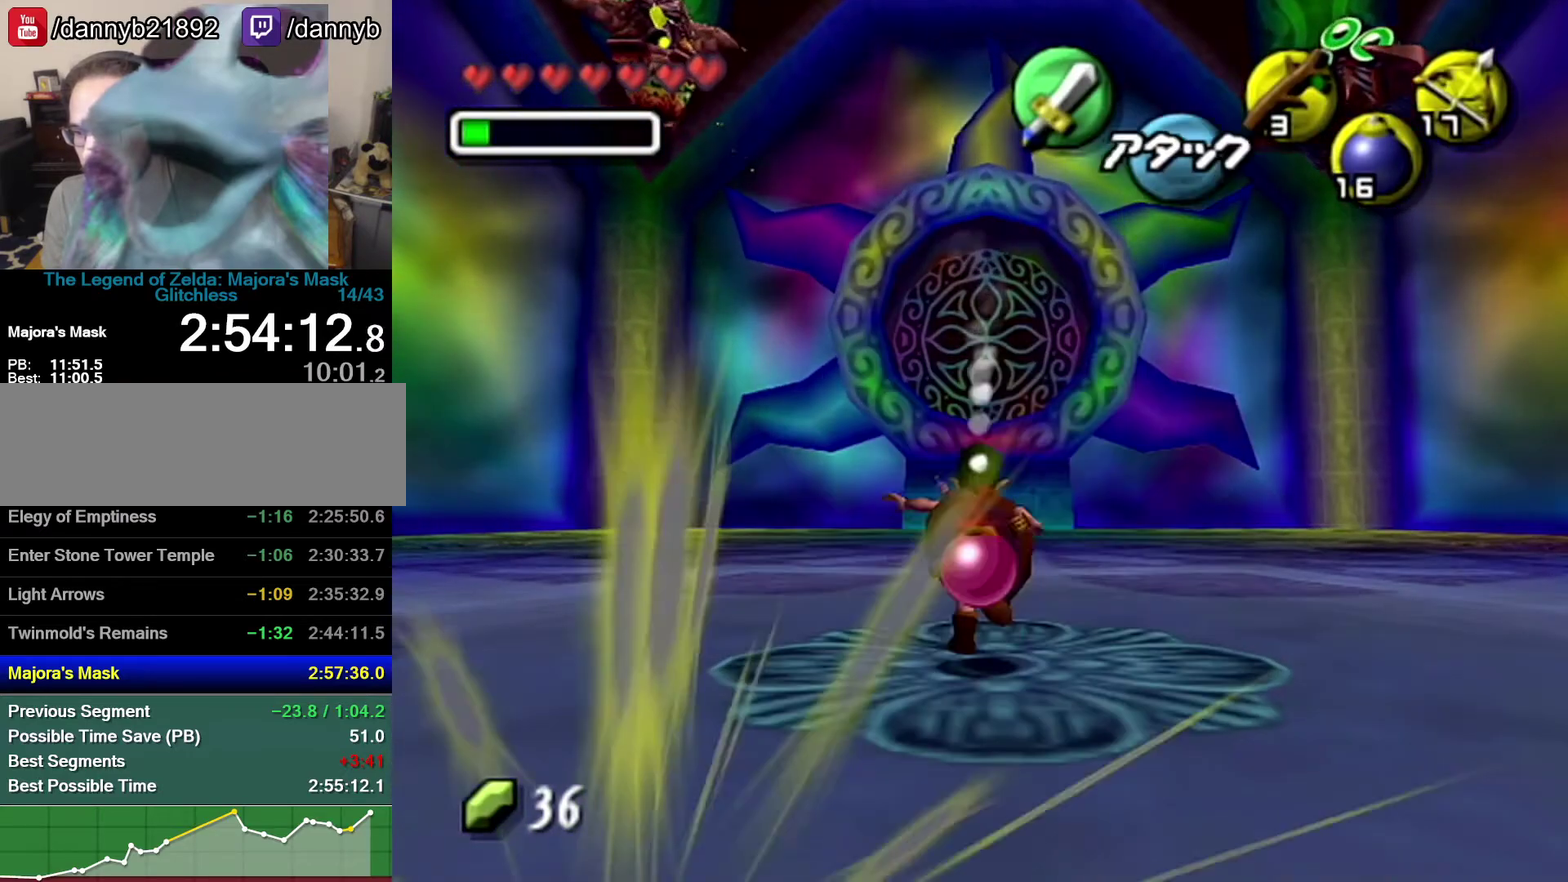
{"buttons": [], "left_stick": "up-right", "events": [[17, "A", "up"], [433, "left_stick", "up-right"]]}
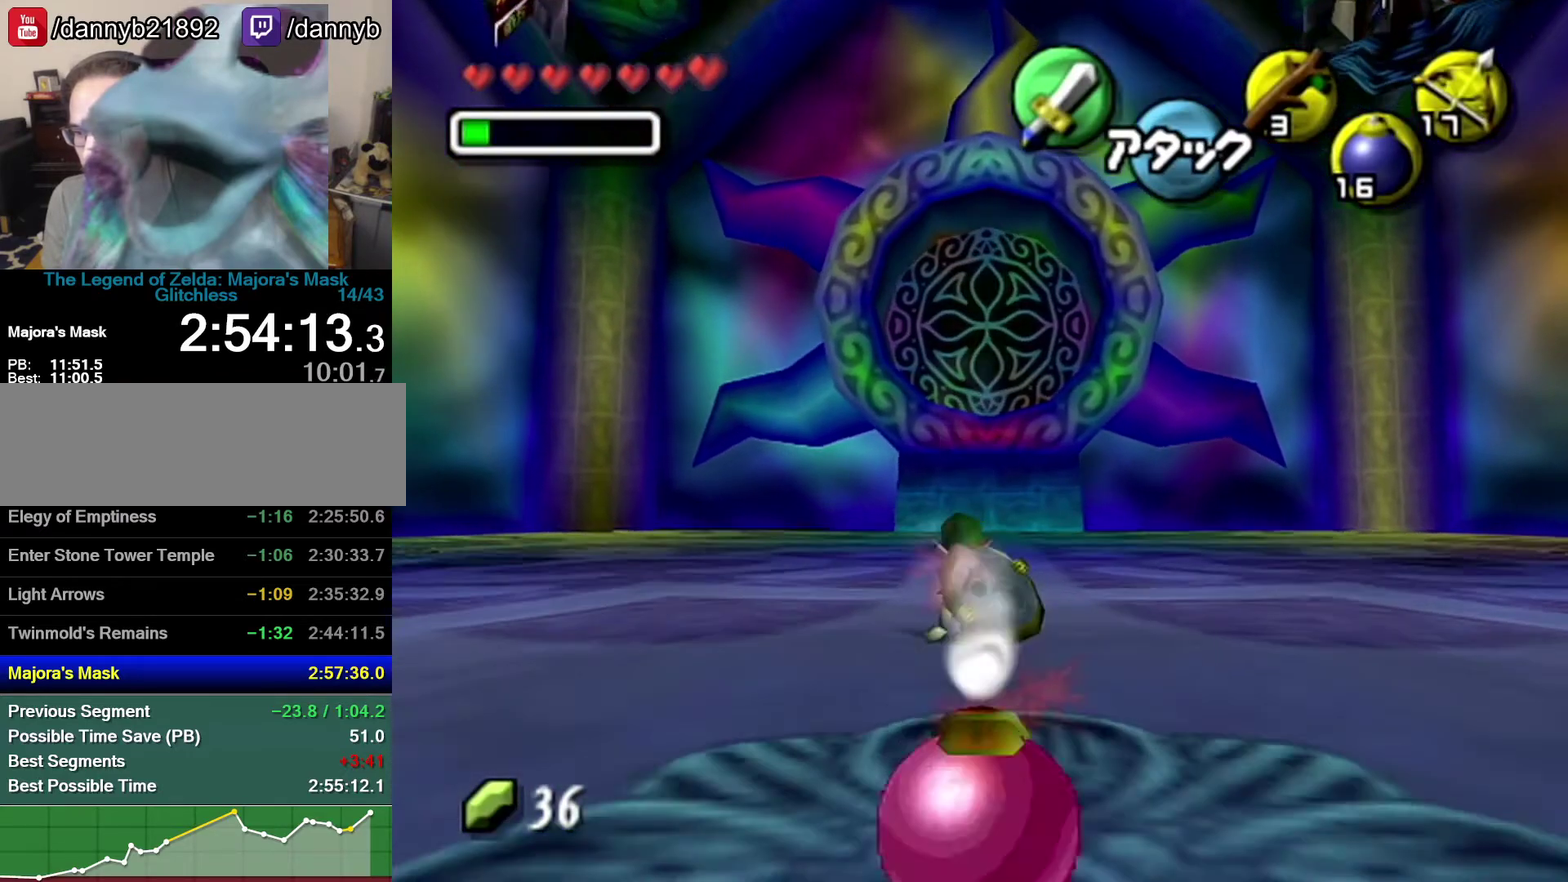
{"buttons": ["A", "Z"], "left_stick": "up-right", "events": [[183, "left_stick", "right"], [267, "A", "down"], [467, "Z", "down"], [483, "left_stick", "up-right"]]}
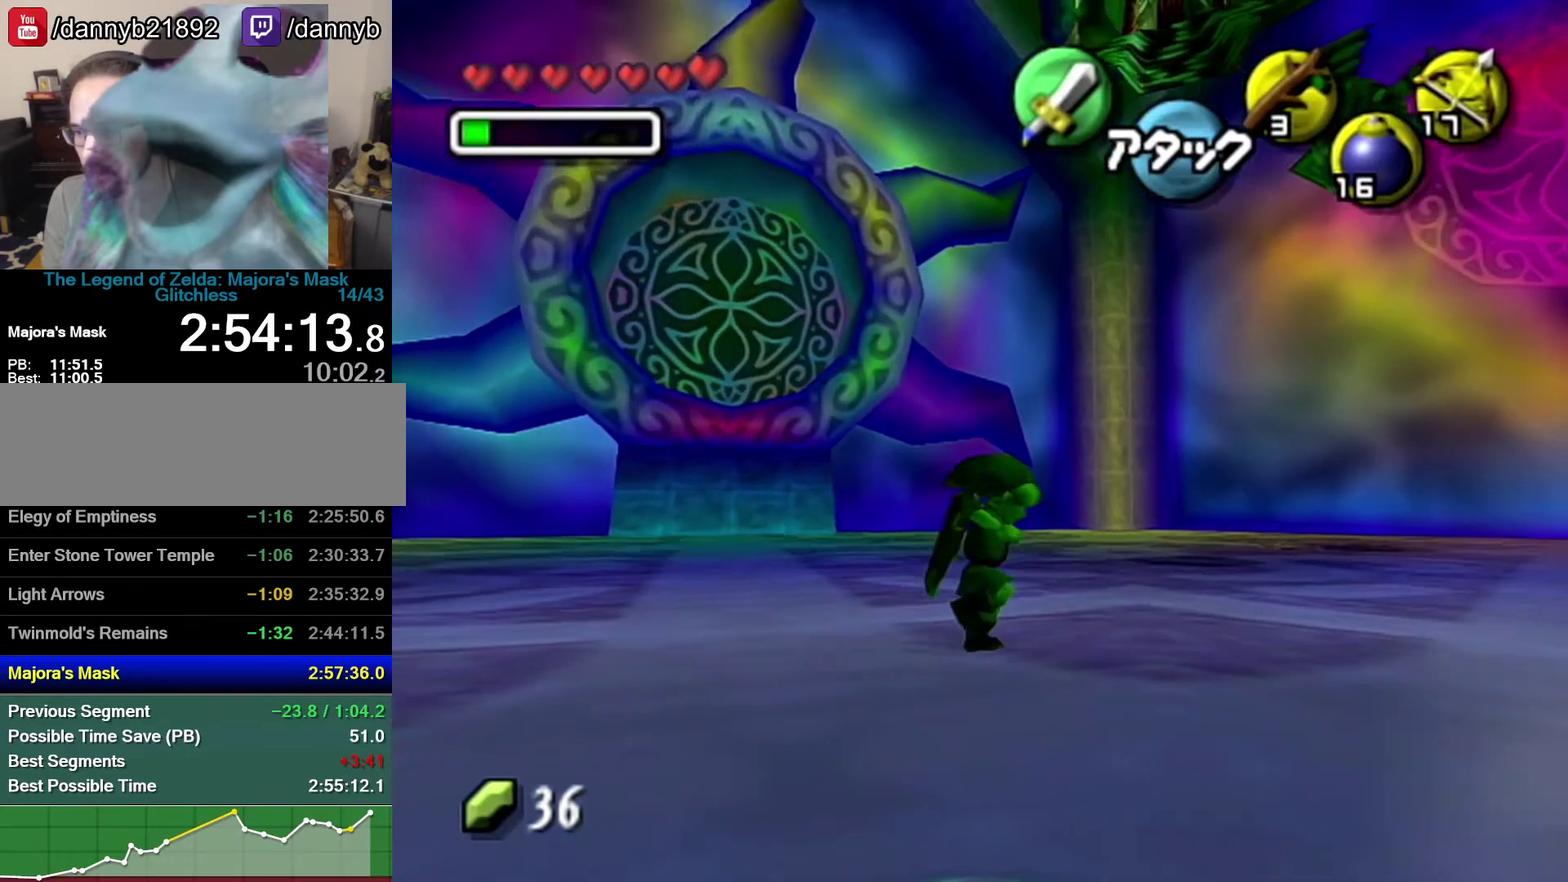
{"buttons": [], "left_stick": "up-right", "events": [[17, "A", "up"], [150, "Z", "up"], [150, "left_stick", "up"], [467, "left_stick", "up-right"]]}
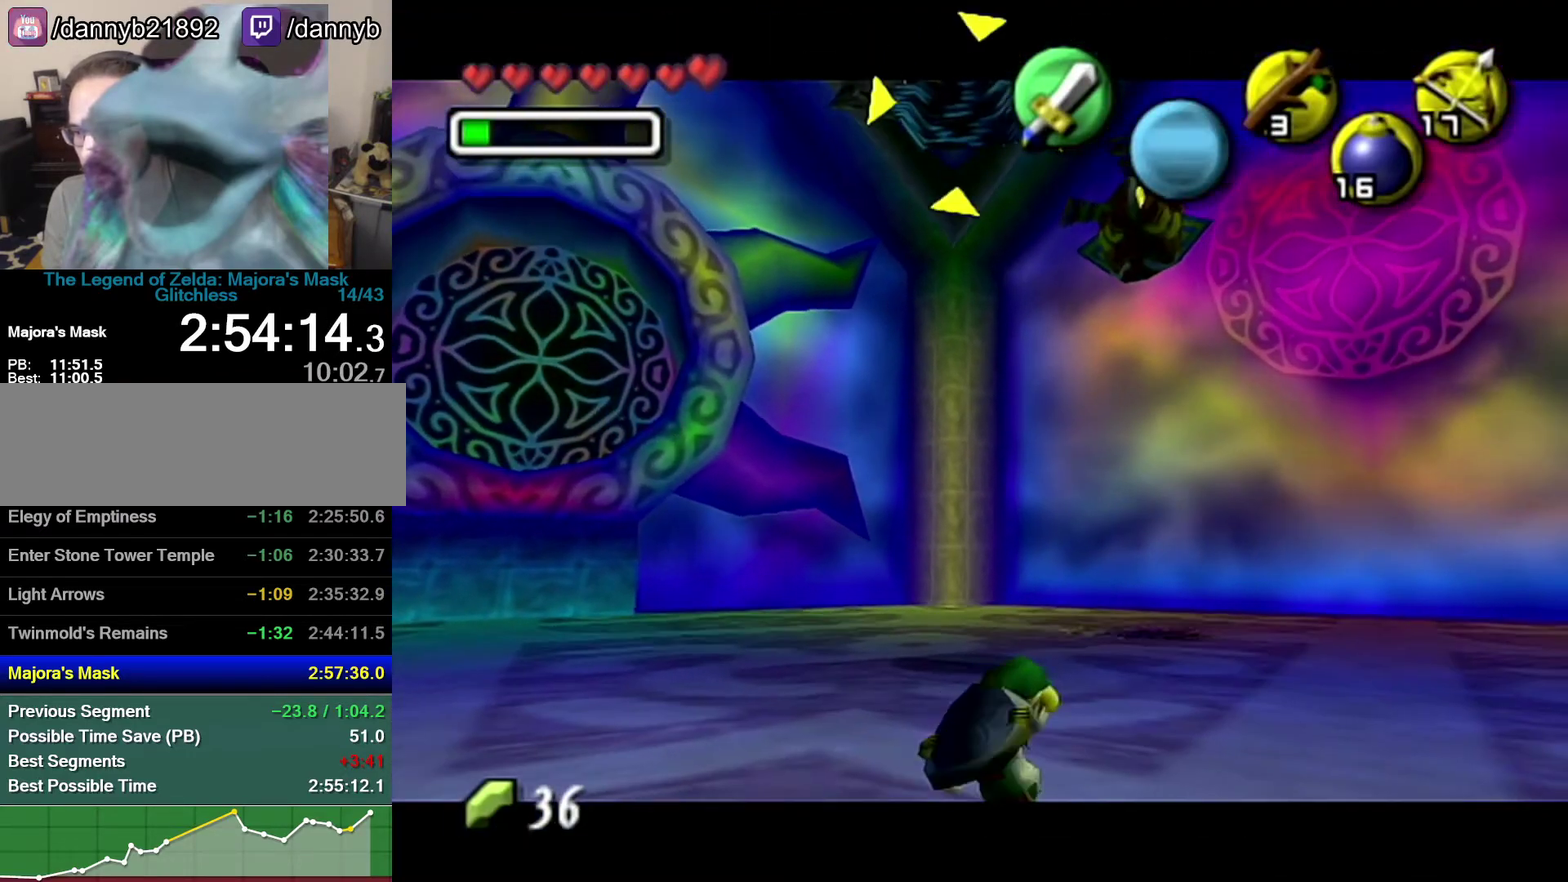
{"buttons": [], "left_stick": "right", "events": [[217, "left_stick", "right"]]}
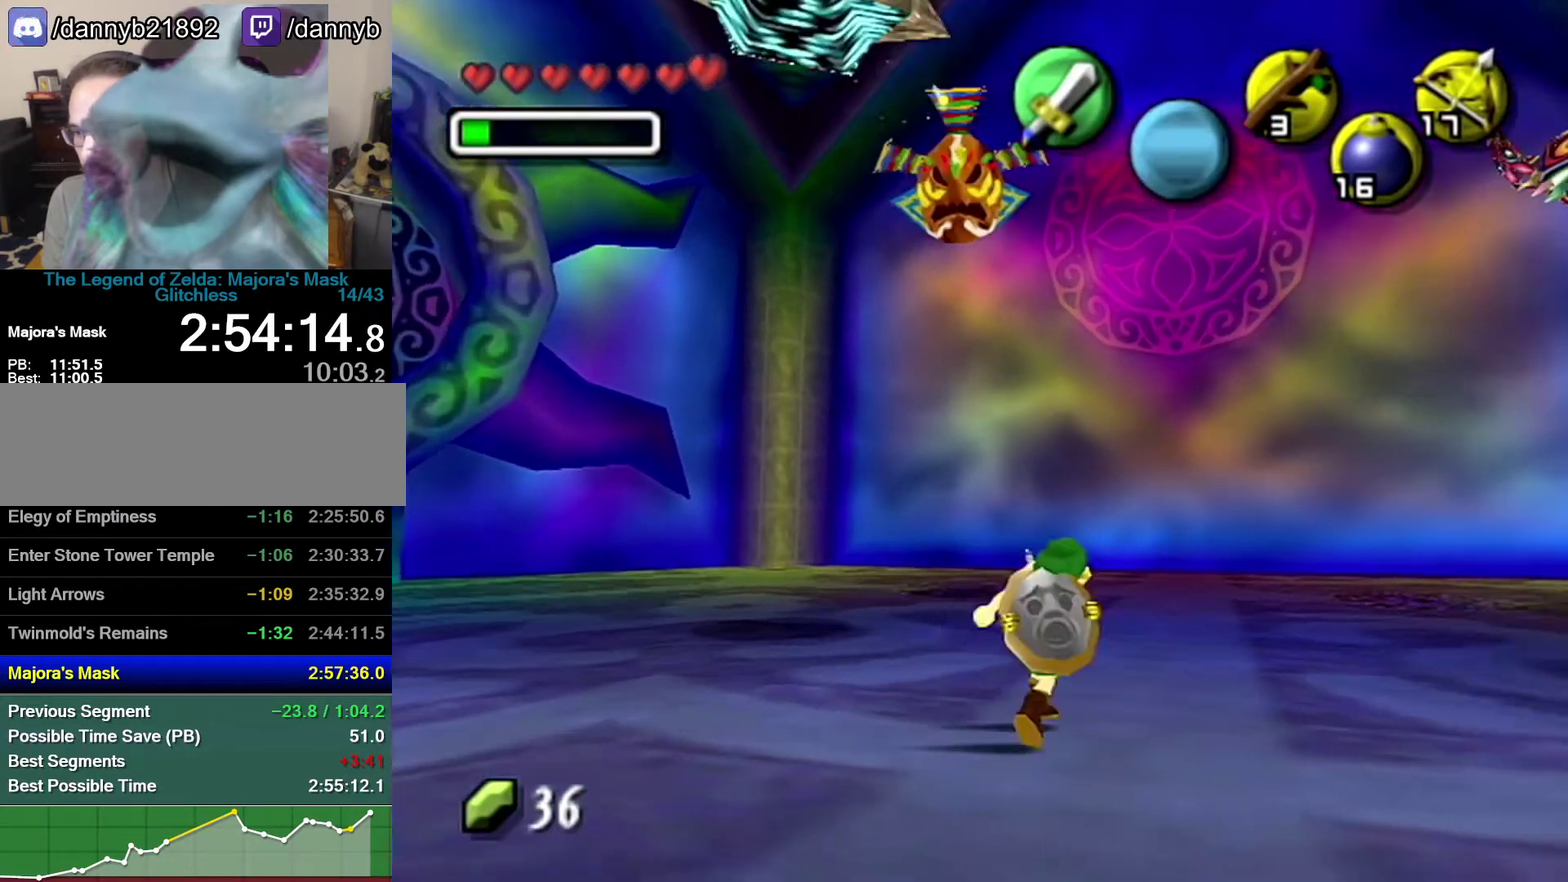
{"buttons": [], "left_stick": "up-right", "events": [[367, "left_stick", "up-right"]]}
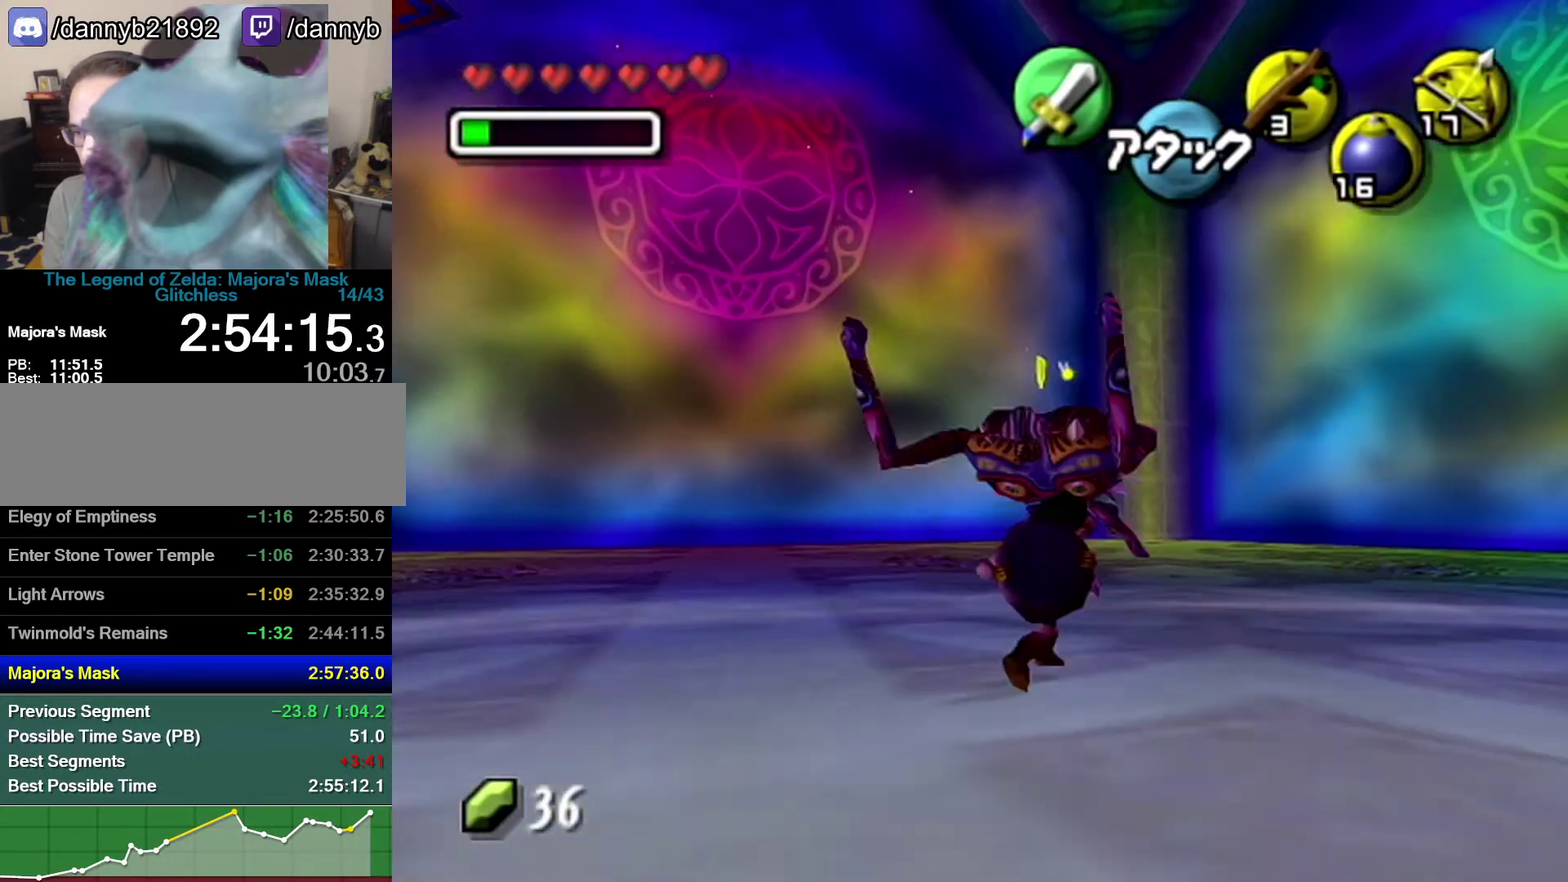
{"buttons": ["A"], "left_stick": "up", "events": [[150, "left_stick", "up"], [367, "A", "down"]]}
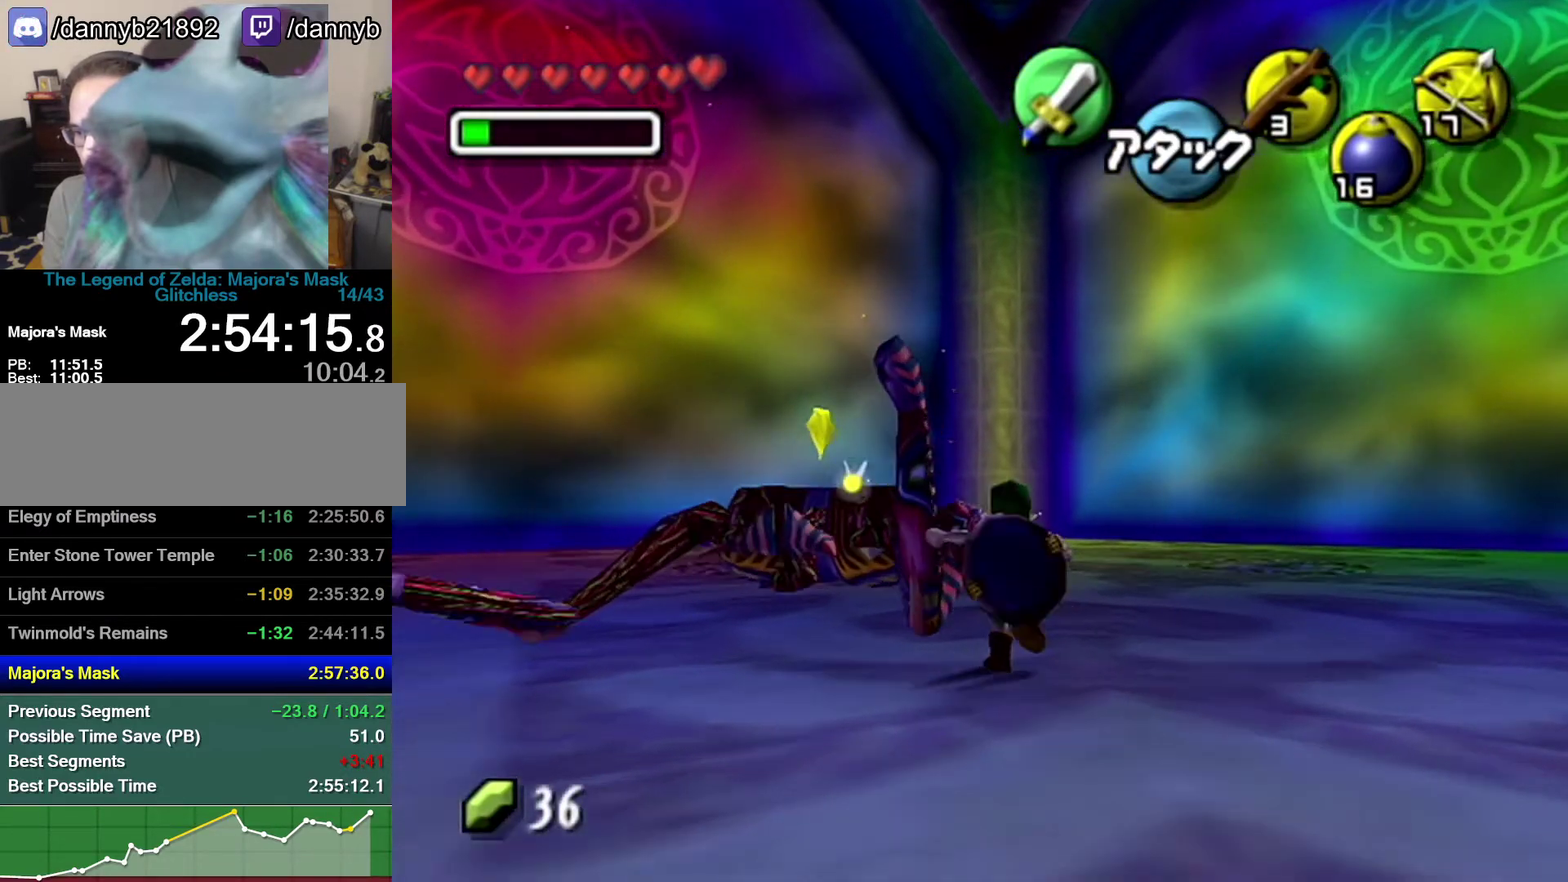
{"buttons": [], "left_stick": "up", "events": [[83, "A", "up"]]}
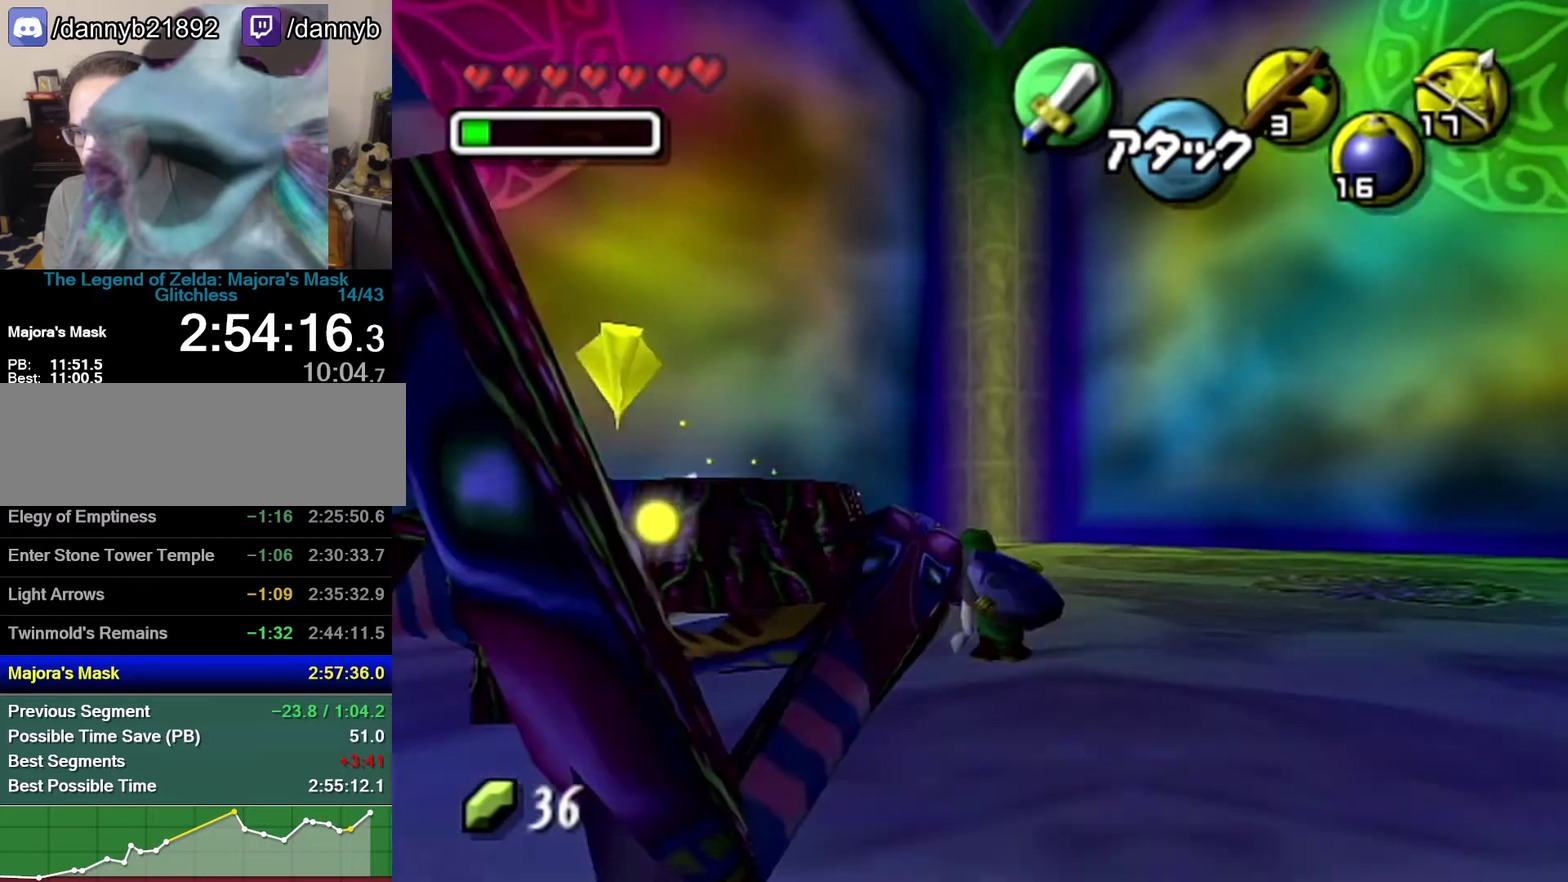
{"buttons": [], "left_stick": "up-left", "events": [[267, "left_stick", "up-left"]]}
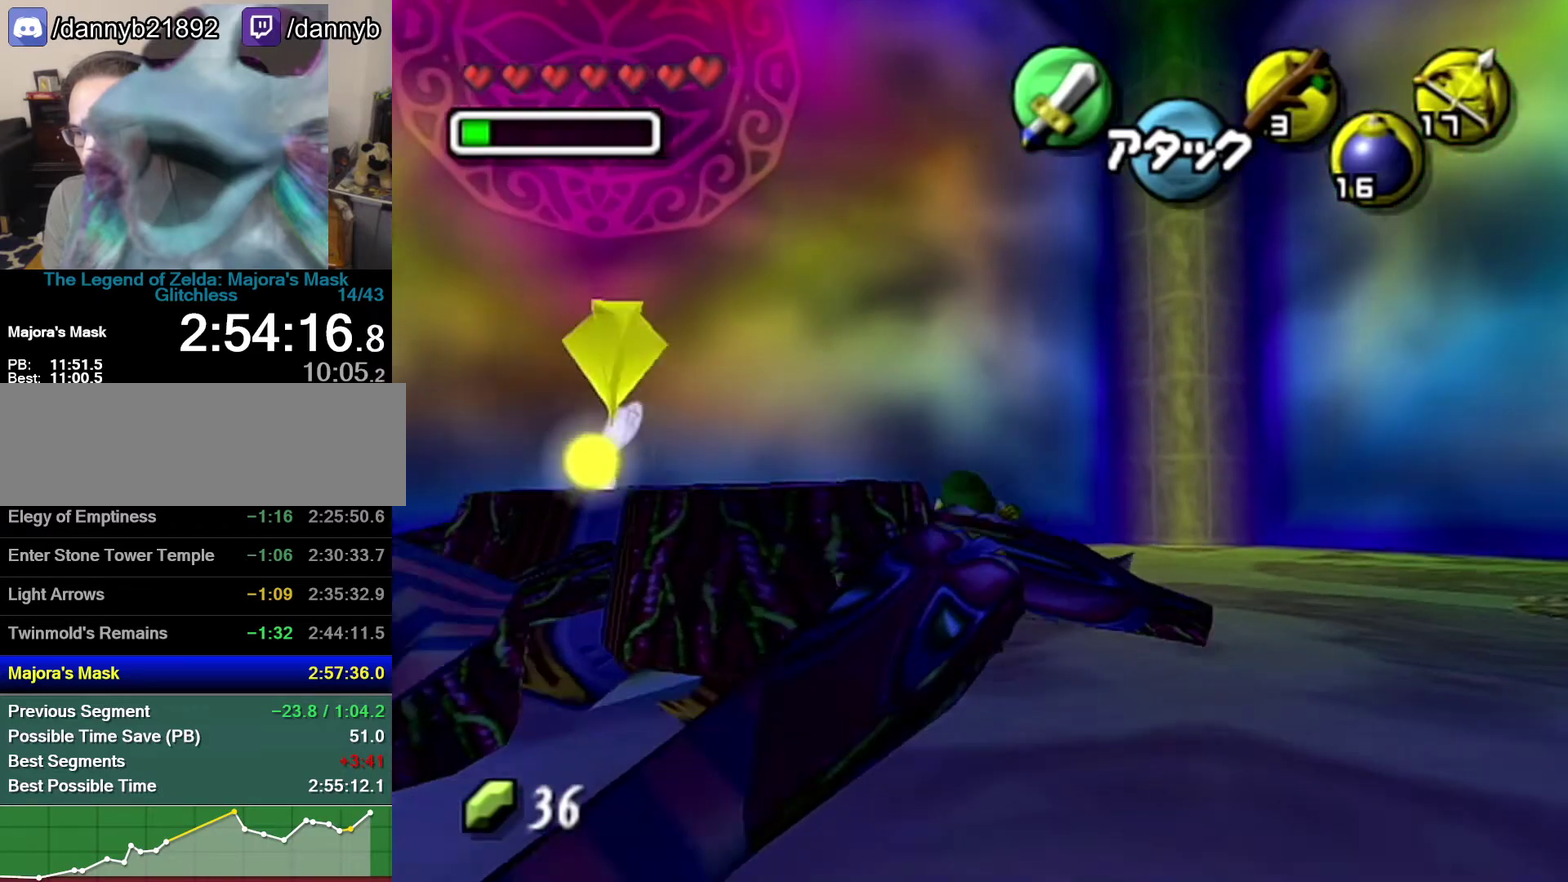
{"buttons": [], "left_stick": "up-right", "events": [[83, "left_stick", "up-right"], [150, "left_stick", "center"], [400, "left_stick", "up-right"]]}
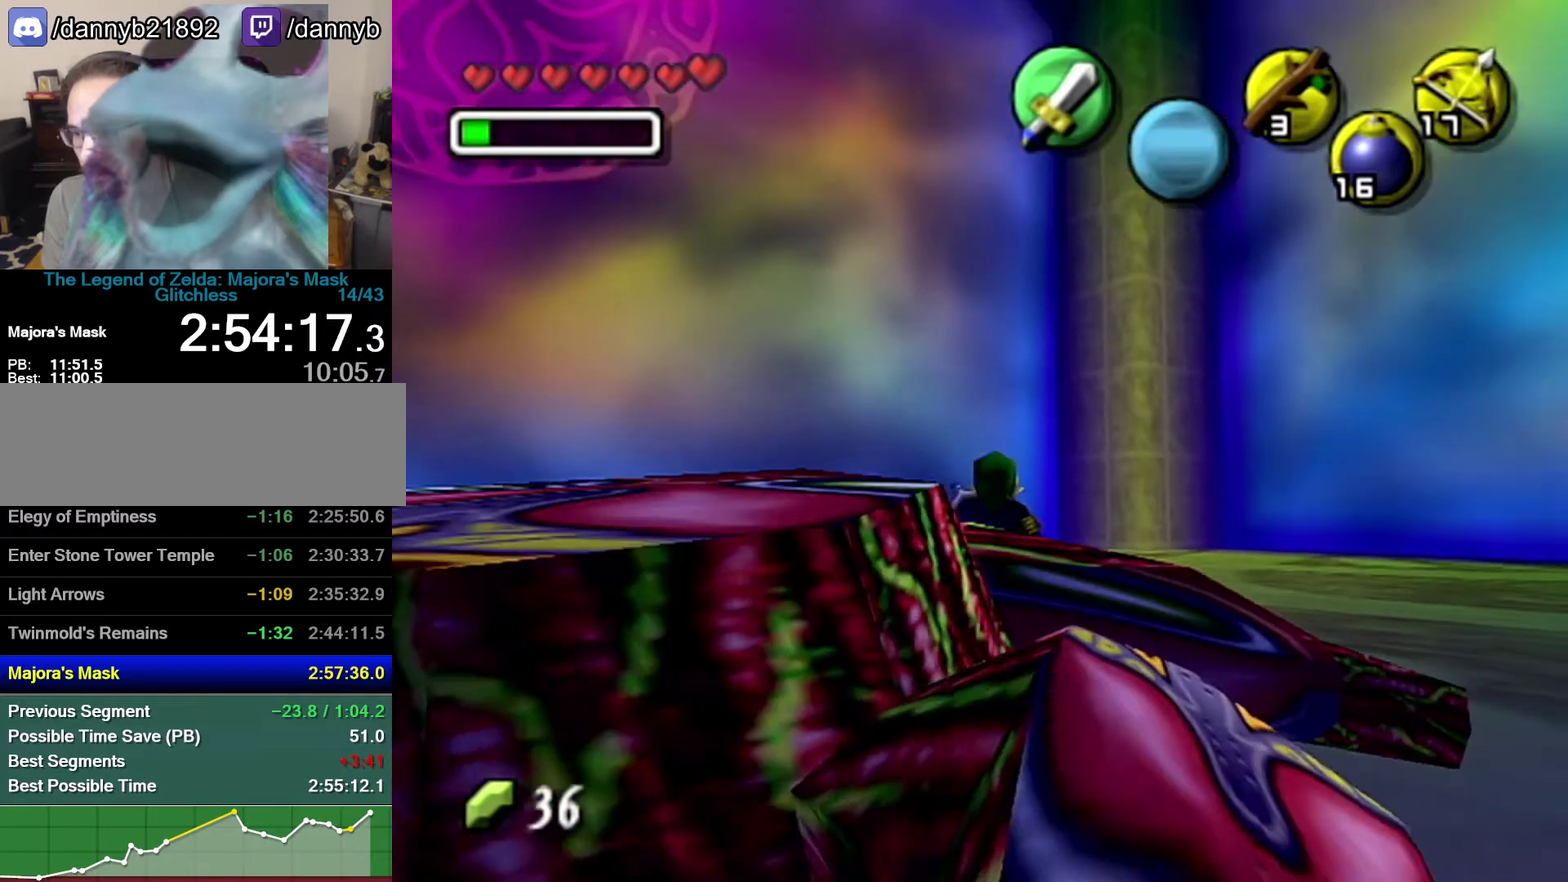
{"buttons": ["R1"], "left_stick": "center", "events": [[50, "R1", "down"], [117, "B", "down"], [117, "left_stick", "down"], [250, "B", "up"], [433, "left_stick", "center"]]}
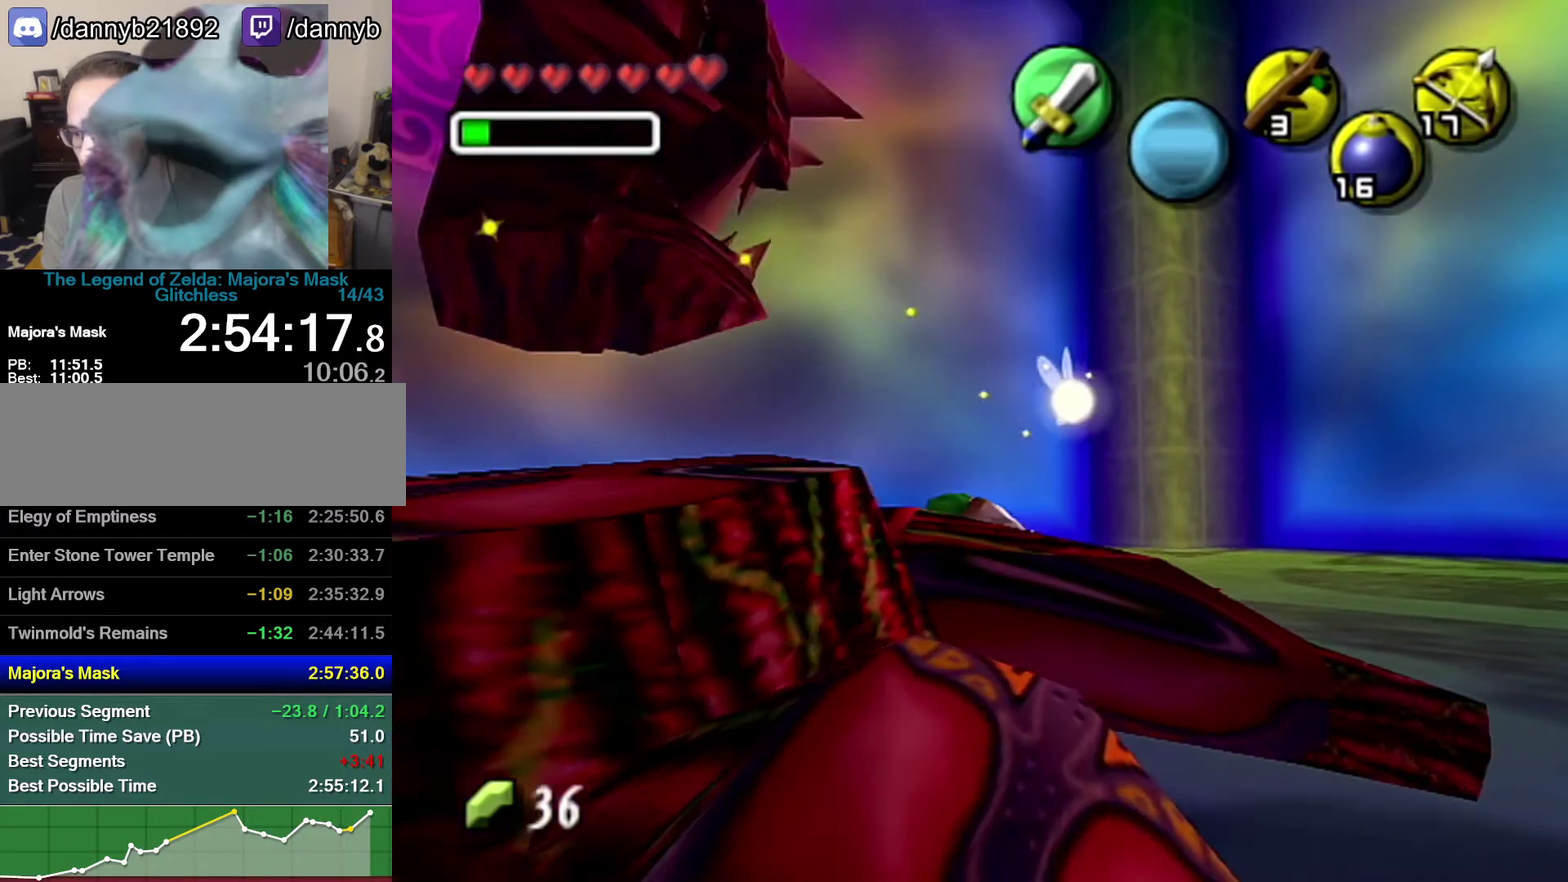
{"buttons": [], "left_stick": "up-right", "events": [[183, "R1", "up"], [300, "left_stick", "up-right"]]}
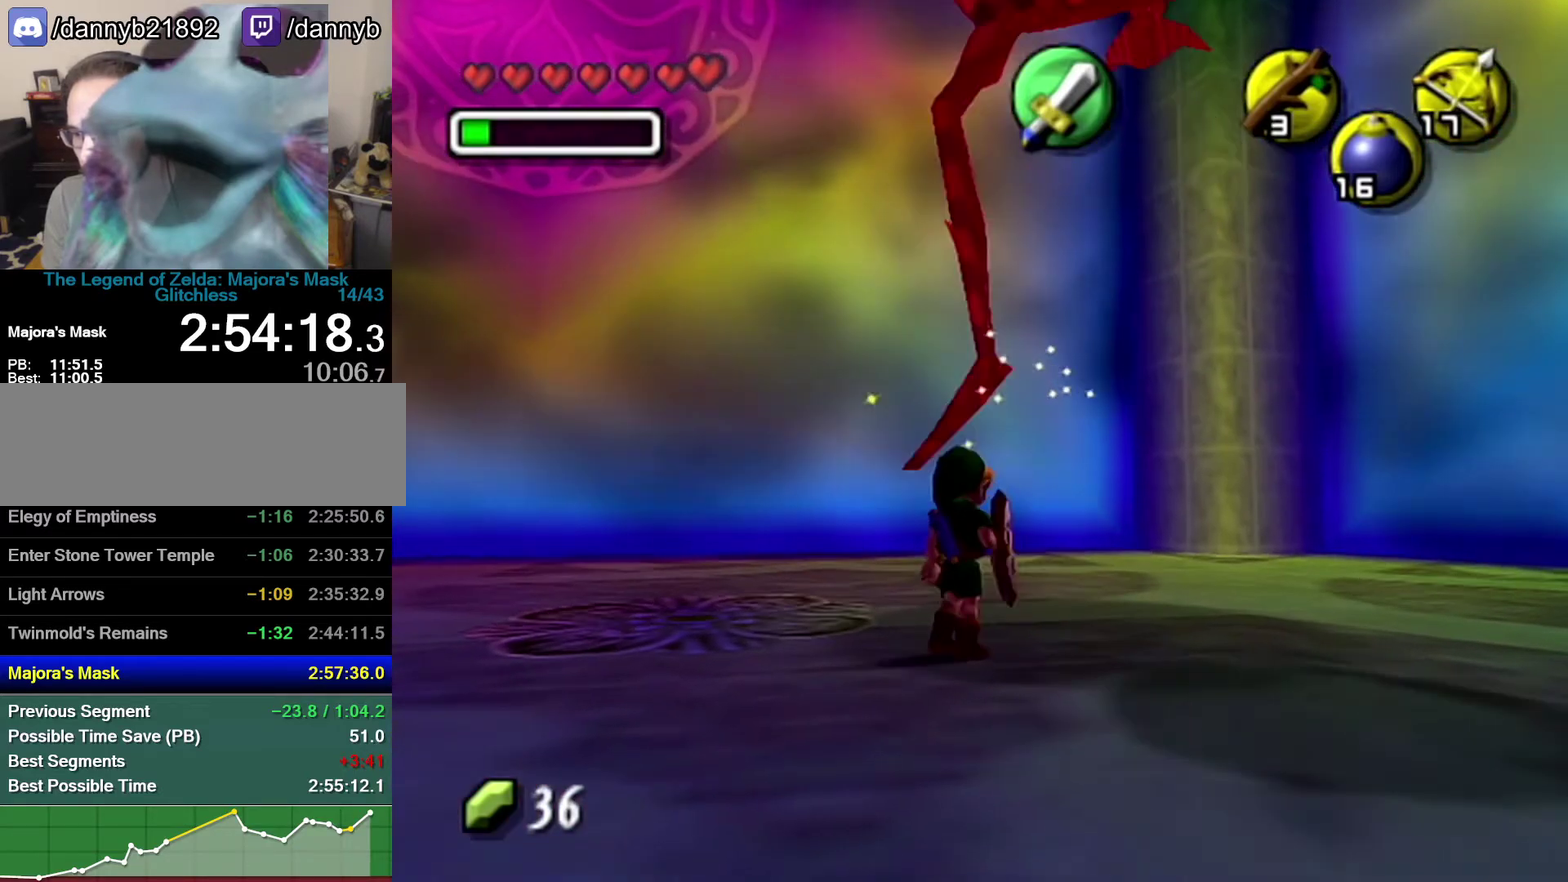
{"buttons": ["R1"], "left_stick": "down", "events": [[50, "R1", "down"], [50, "left_stick", "right"], [150, "left_stick", "down"], [217, "B", "down"], [333, "B", "up"]]}
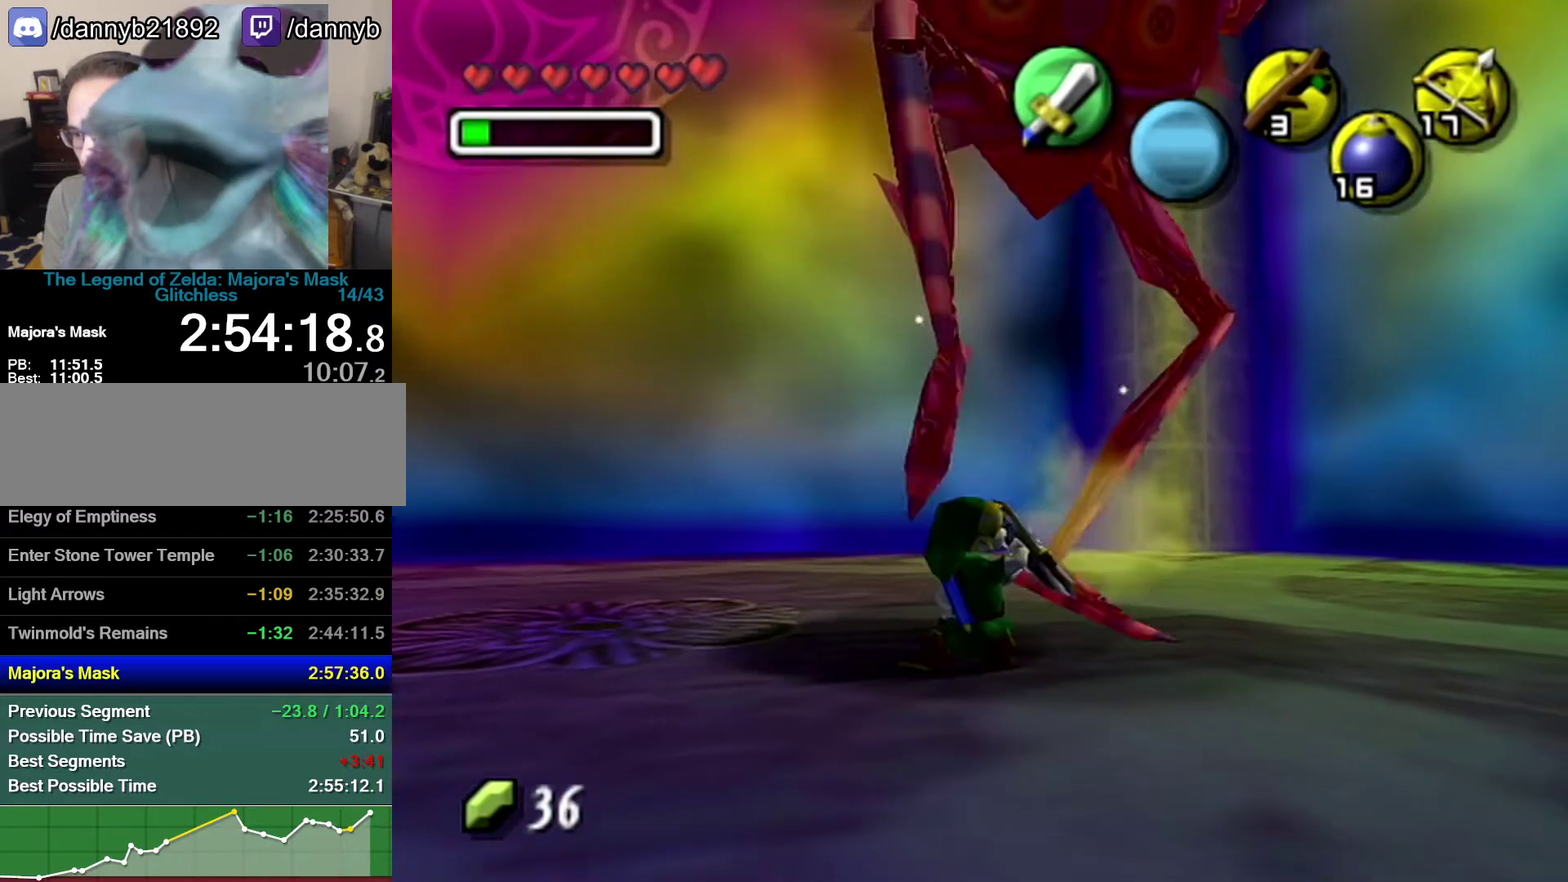
{"buttons": ["R1"], "left_stick": "down-left", "events": [[67, "left_stick", "down-left"], [150, "B", "down"], [300, "B", "up"]]}
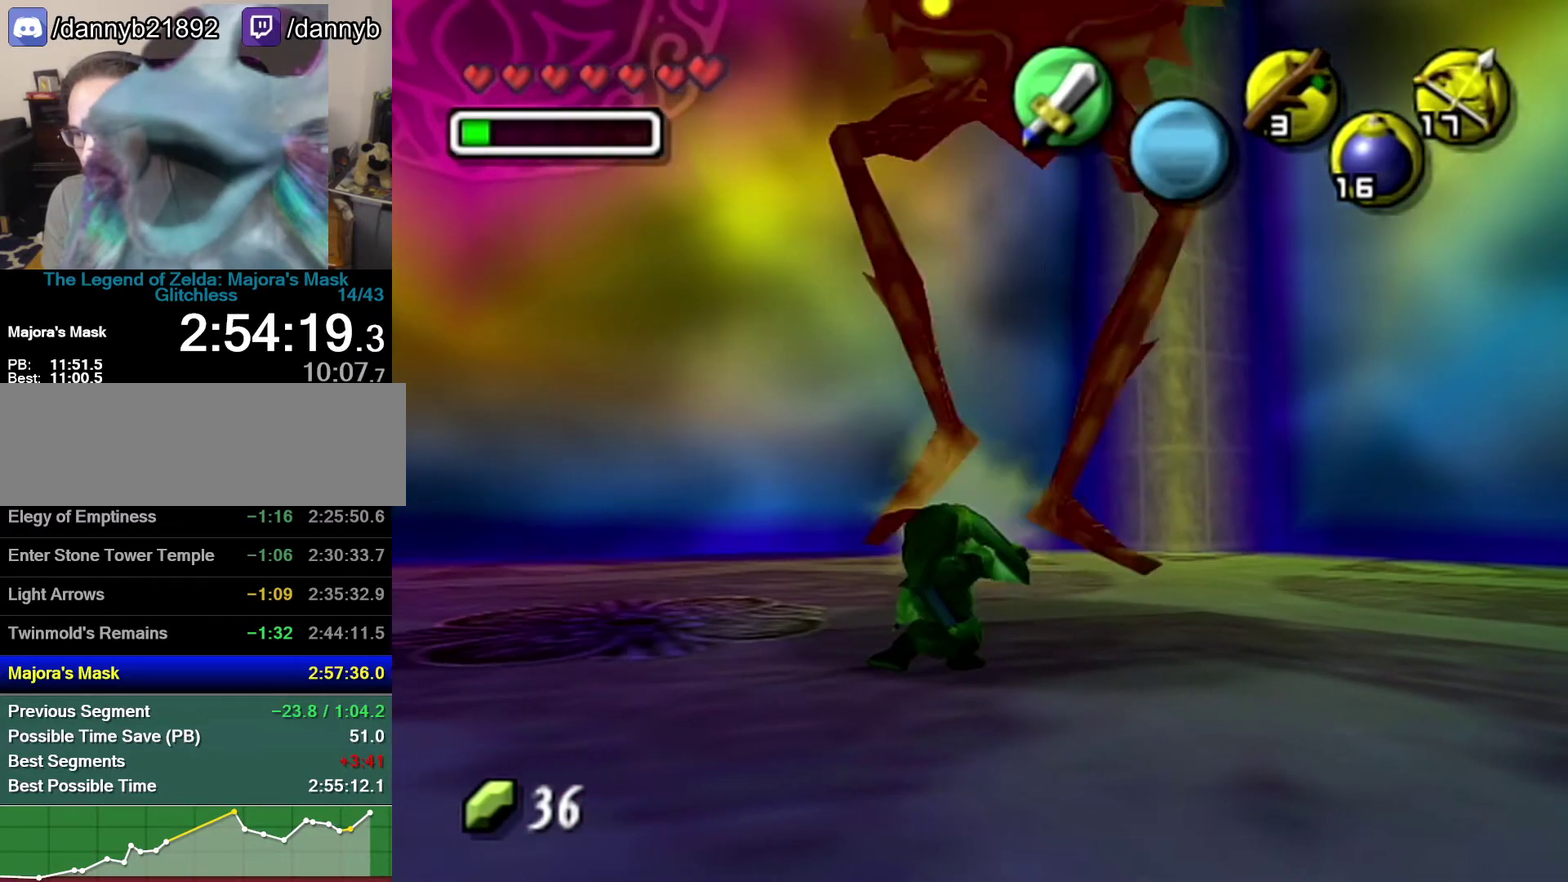
{"buttons": ["R1"], "left_stick": "down-left", "events": [[83, "B", "down"], [150, "B", "up"], [333, "B", "down"], [433, "B", "up"]]}
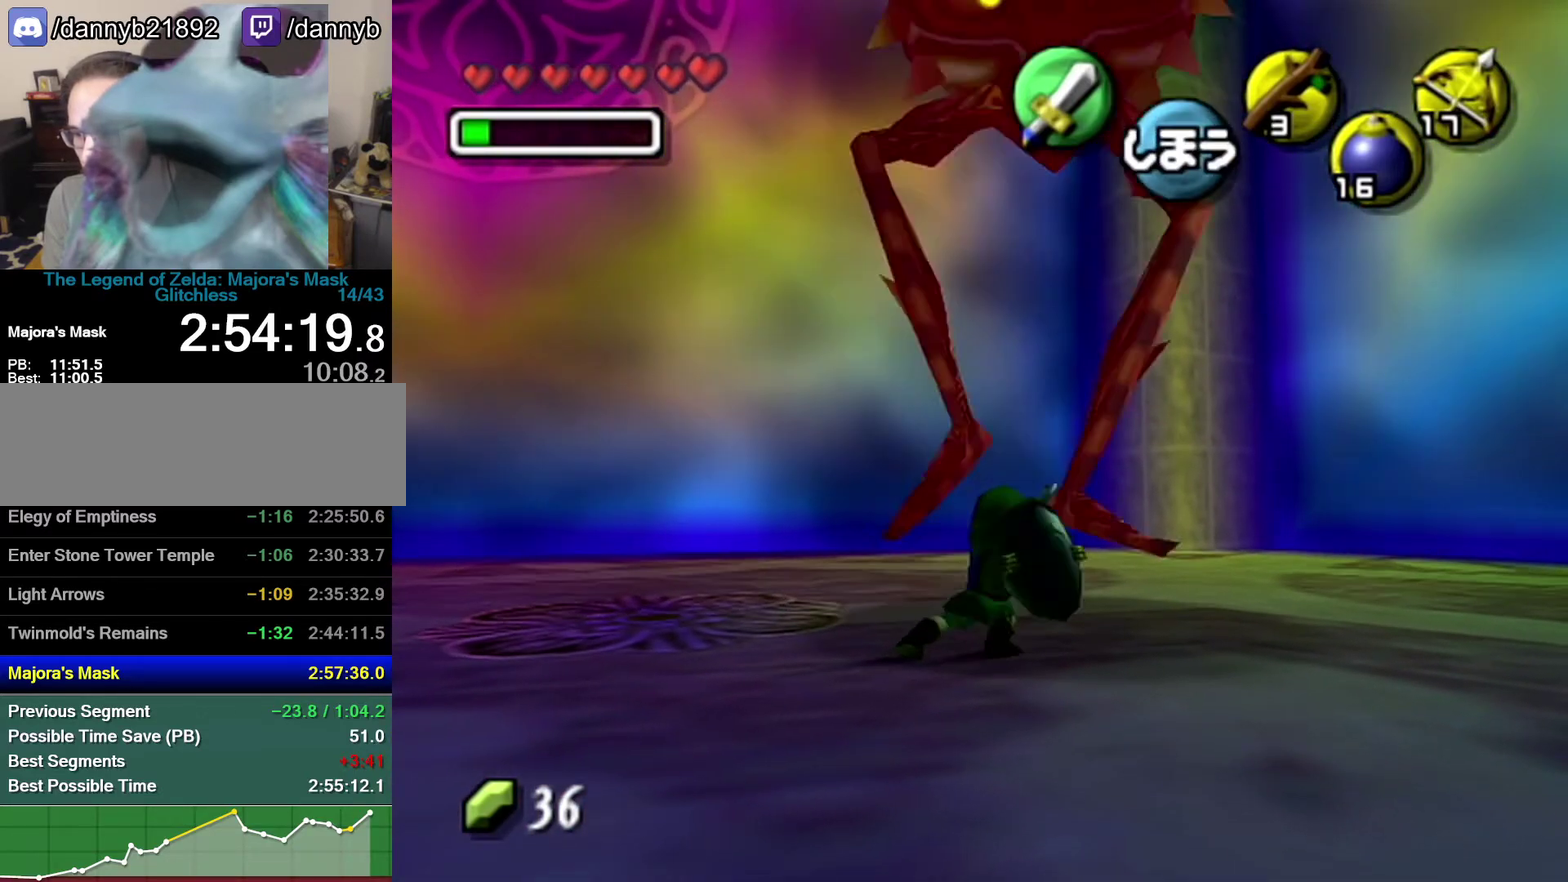
{"buttons": ["R1"], "left_stick": "down-left", "events": [[50, "B", "down"], [117, "B", "up"], [367, "B", "down"], [433, "B", "up"]]}
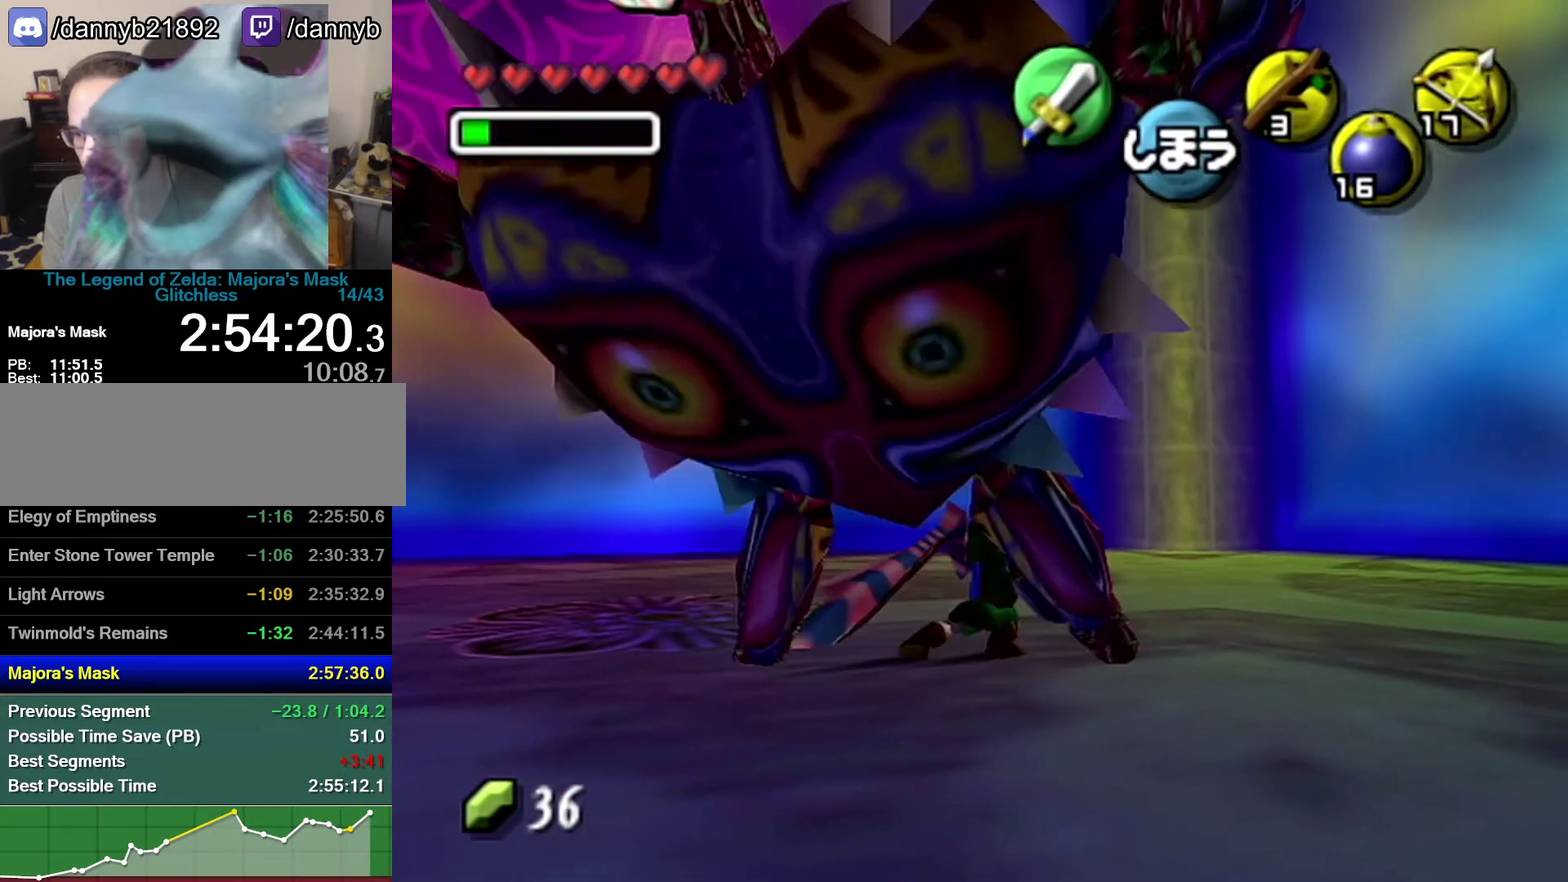
{"buttons": ["R1"], "left_stick": "center", "events": [[117, "left_stick", "center"], [150, "R1", "up"], [467, "R1", "down"]]}
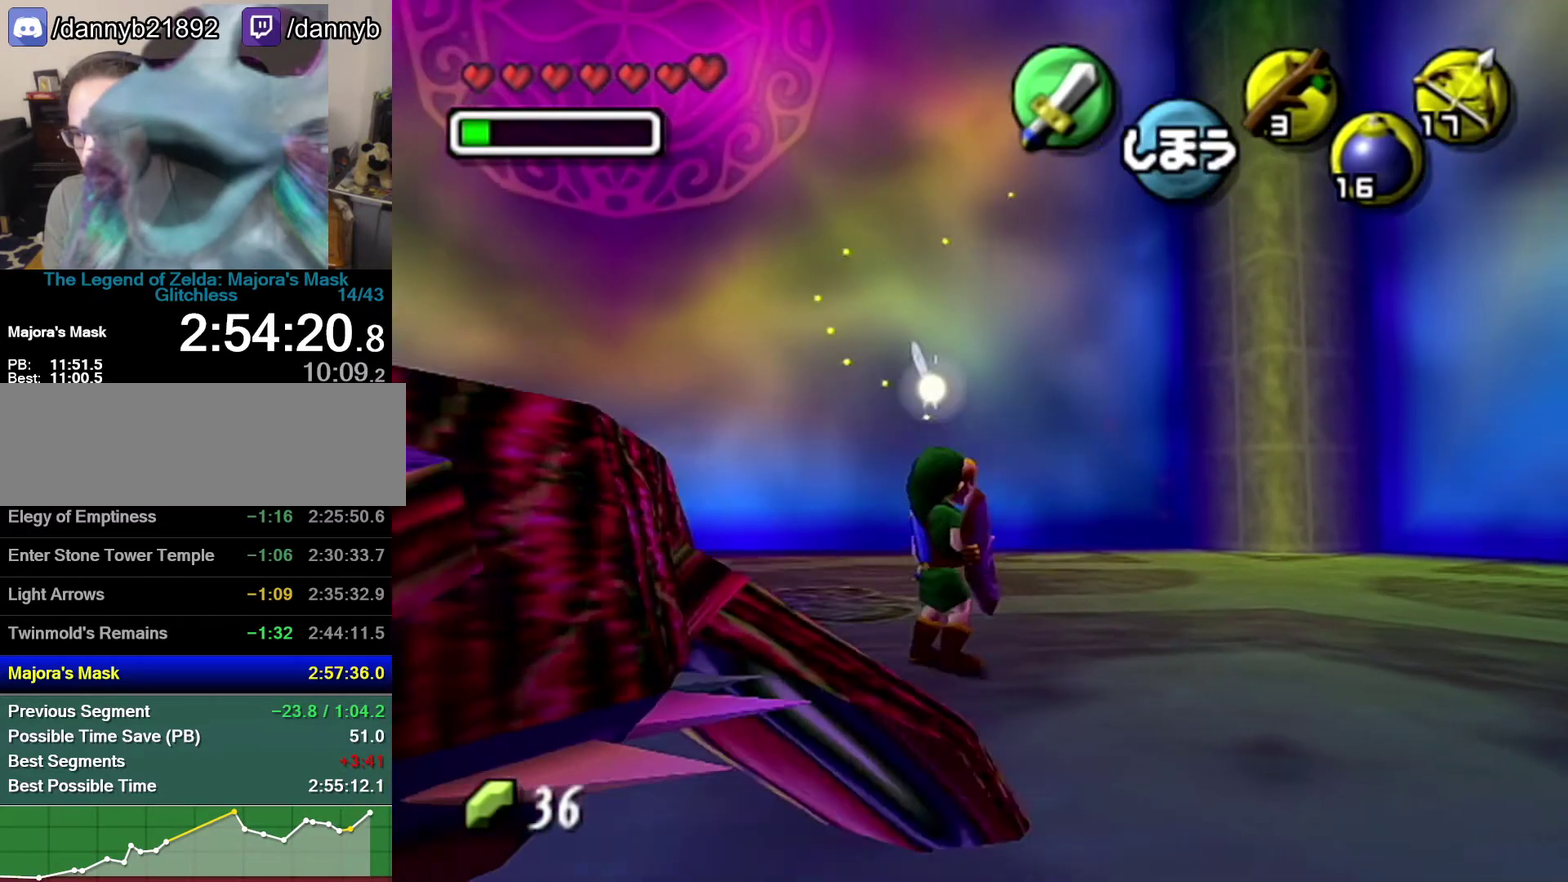
{"buttons": ["R1"], "left_stick": "center", "events": [[17, "B", "down"], [117, "B", "up"]]}
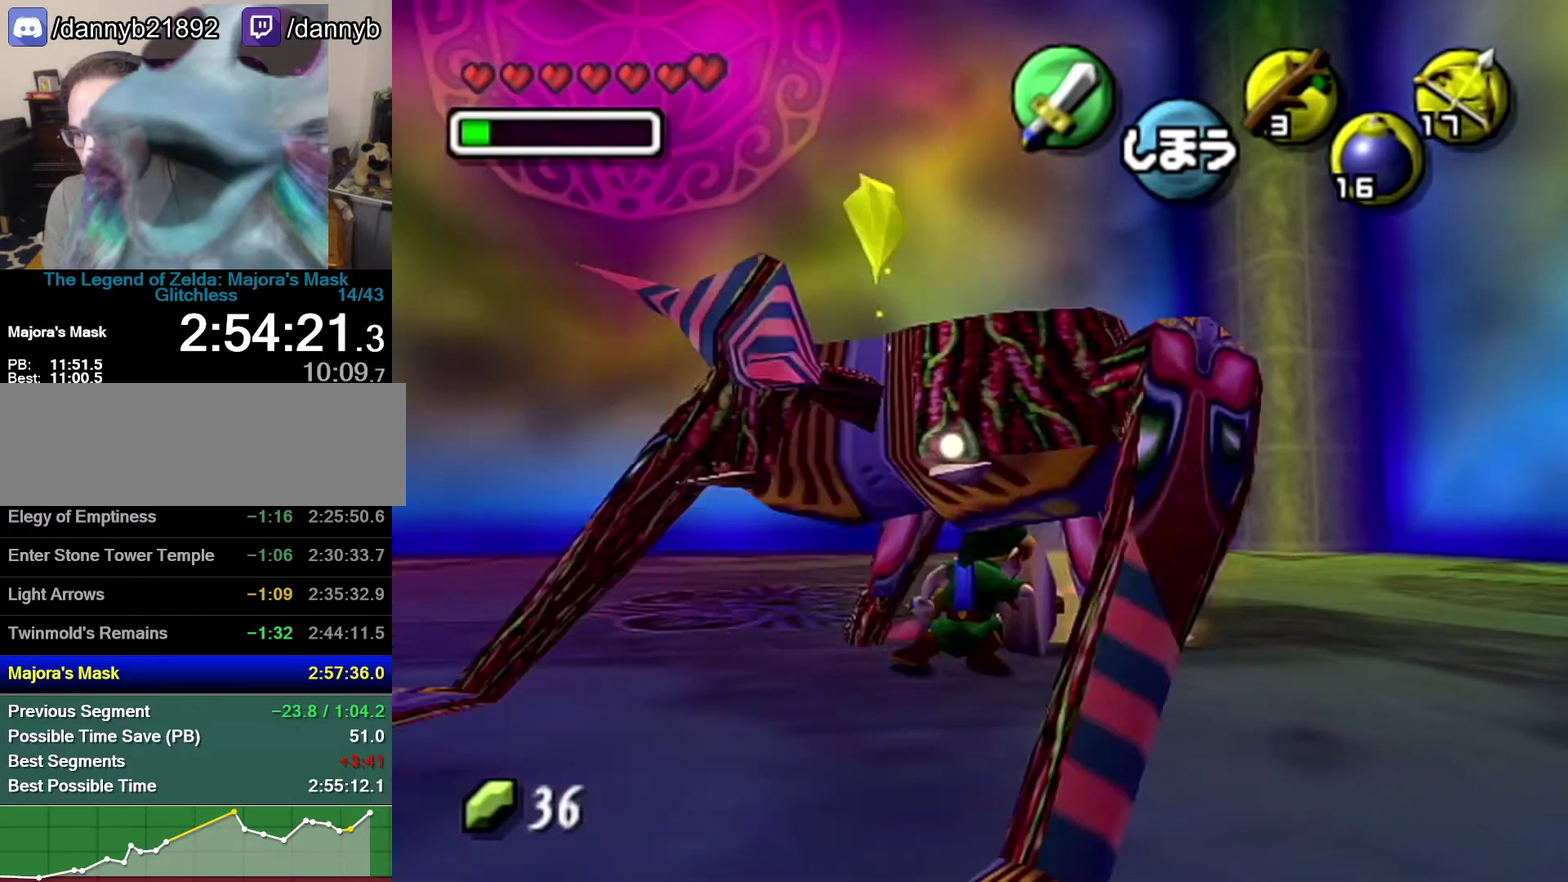
{"buttons": ["B", "R1"], "left_stick": "down", "events": [[233, "left_stick", "up-right"], [400, "left_stick", "center"], [483, "B", "down"], [483, "left_stick", "down"]]}
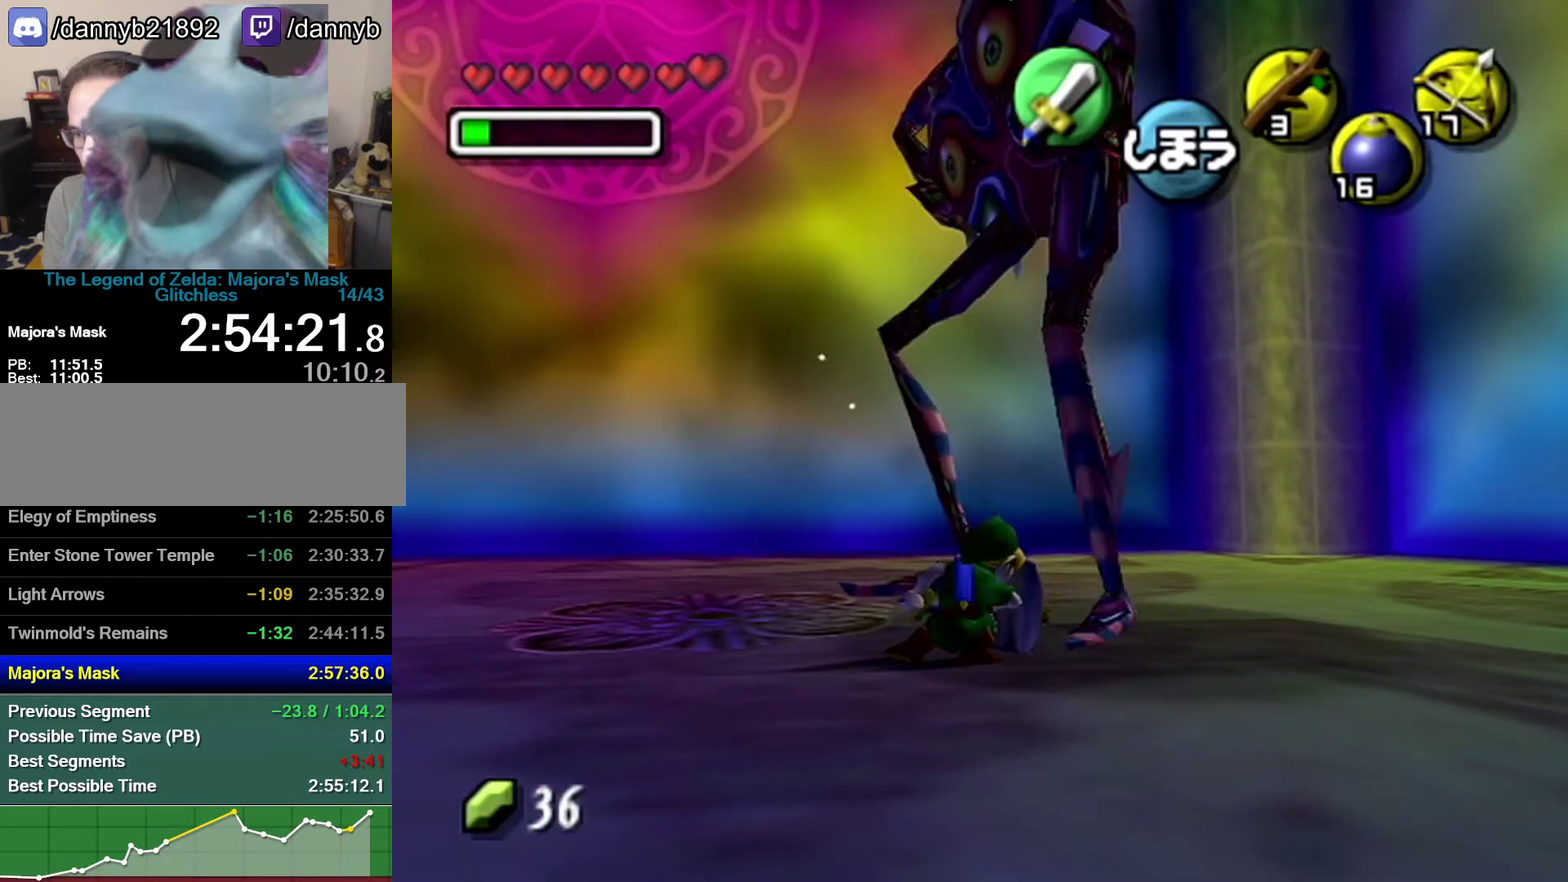
{"buttons": ["B", "R1"], "left_stick": "down-left", "events": [[83, "B", "up"], [150, "B", "down"], [267, "B", "up"], [400, "B", "down"], [417, "left_stick", "down-left"]]}
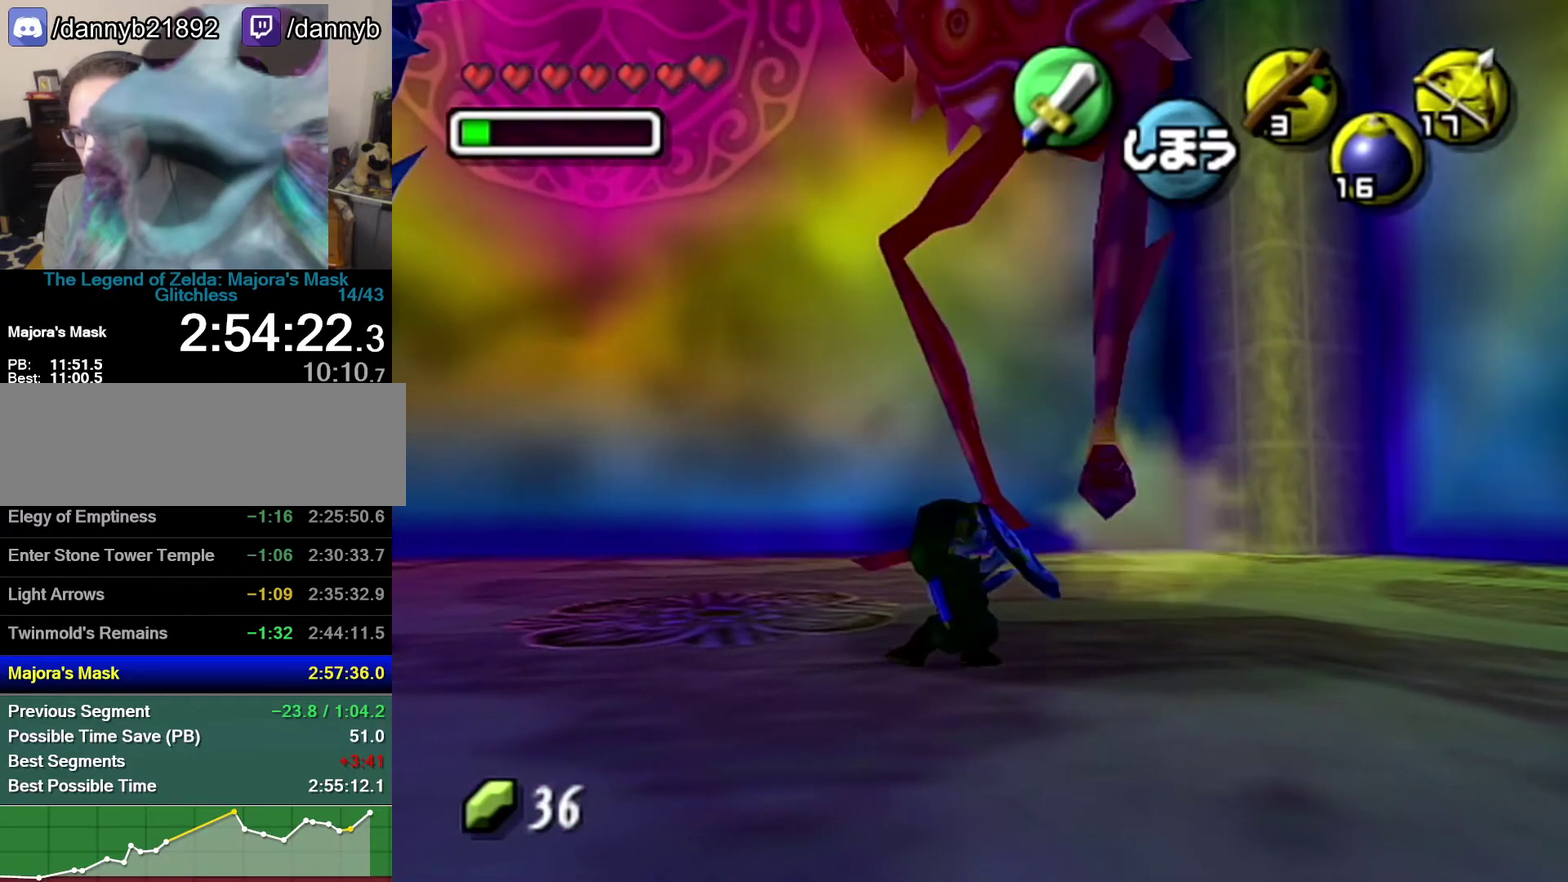
{"buttons": ["R1"], "left_stick": "down-left", "events": [[17, "B", "up"], [217, "B", "down"], [267, "B", "up"], [367, "B", "down"], [433, "B", "up"]]}
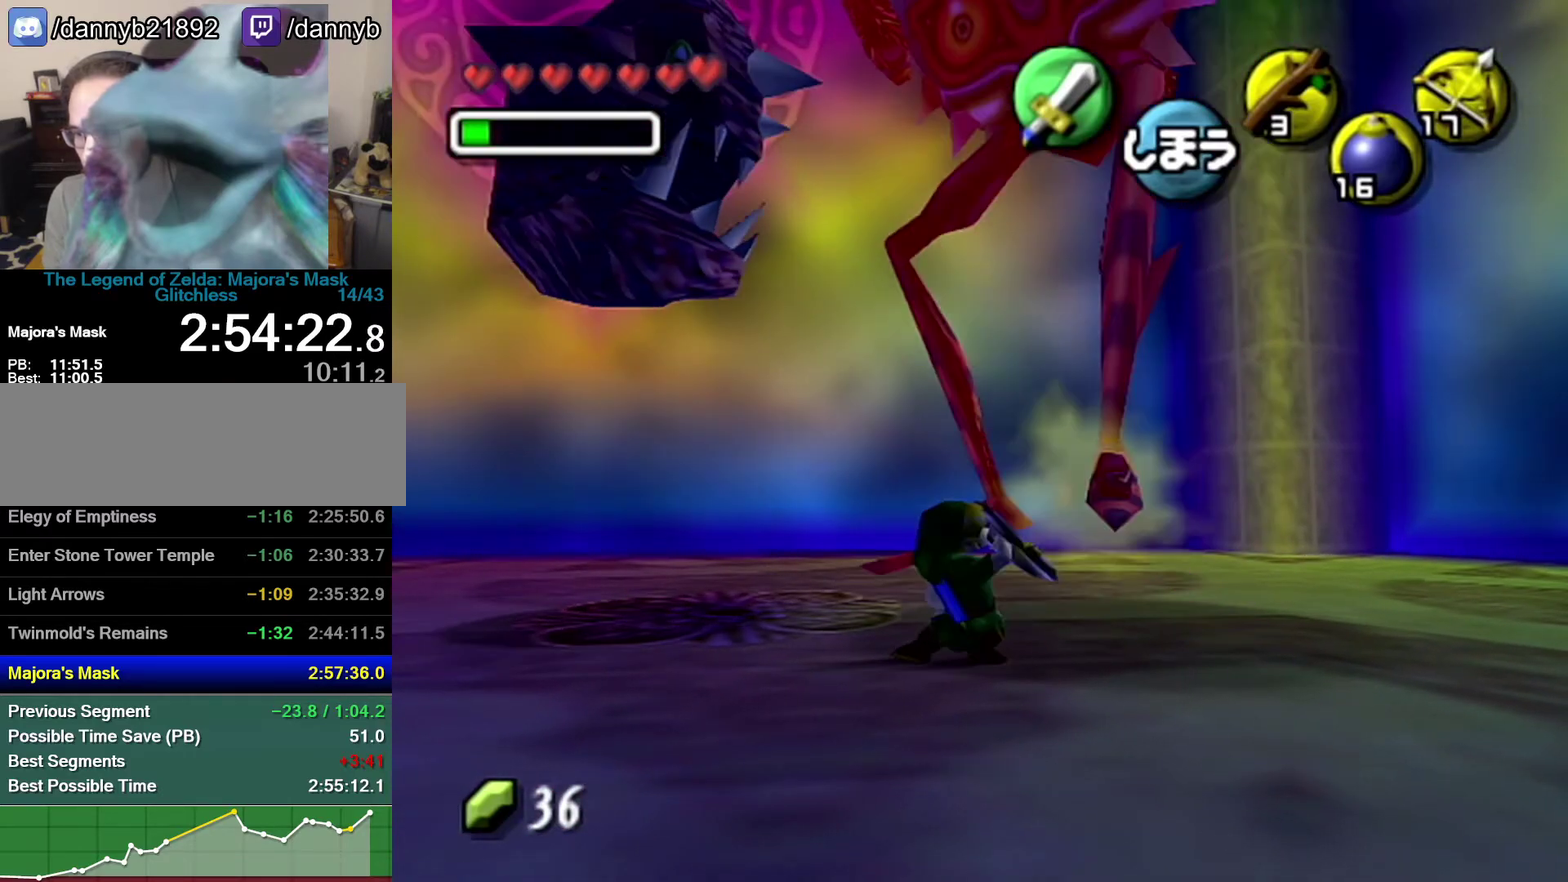
{"buttons": ["R1"], "left_stick": "down-left", "events": [[50, "B", "down"], [117, "B", "up"], [233, "B", "down"], [300, "B", "up"], [400, "B", "down"], [500, "B", "up"]]}
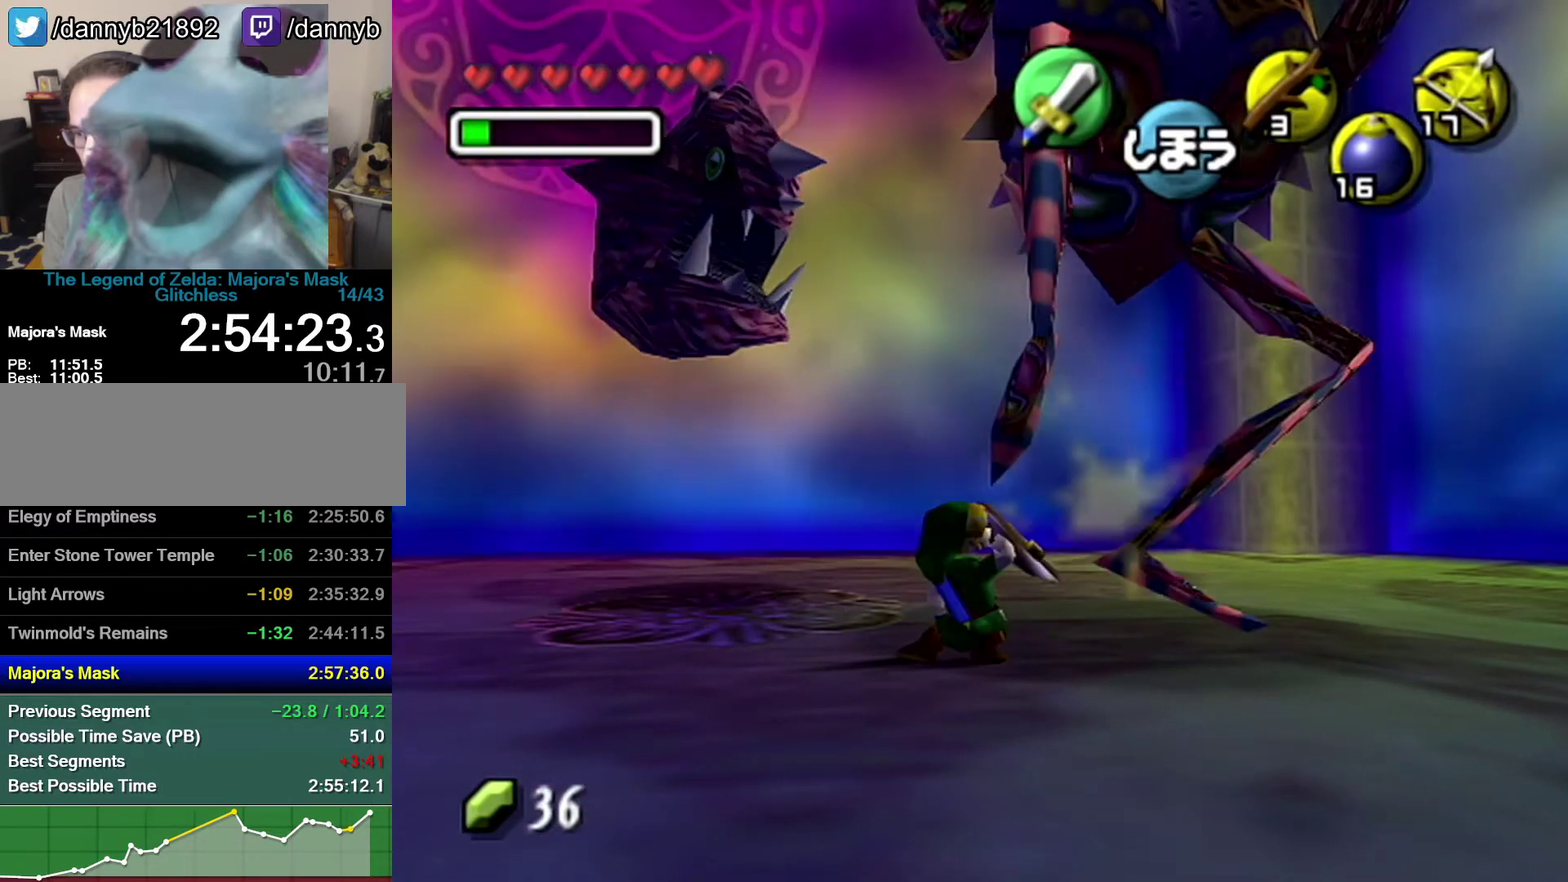
{"buttons": [], "left_stick": "center", "events": [[50, "B", "down"], [117, "B", "up"], [333, "left_stick", "center"], [367, "R1", "up"]]}